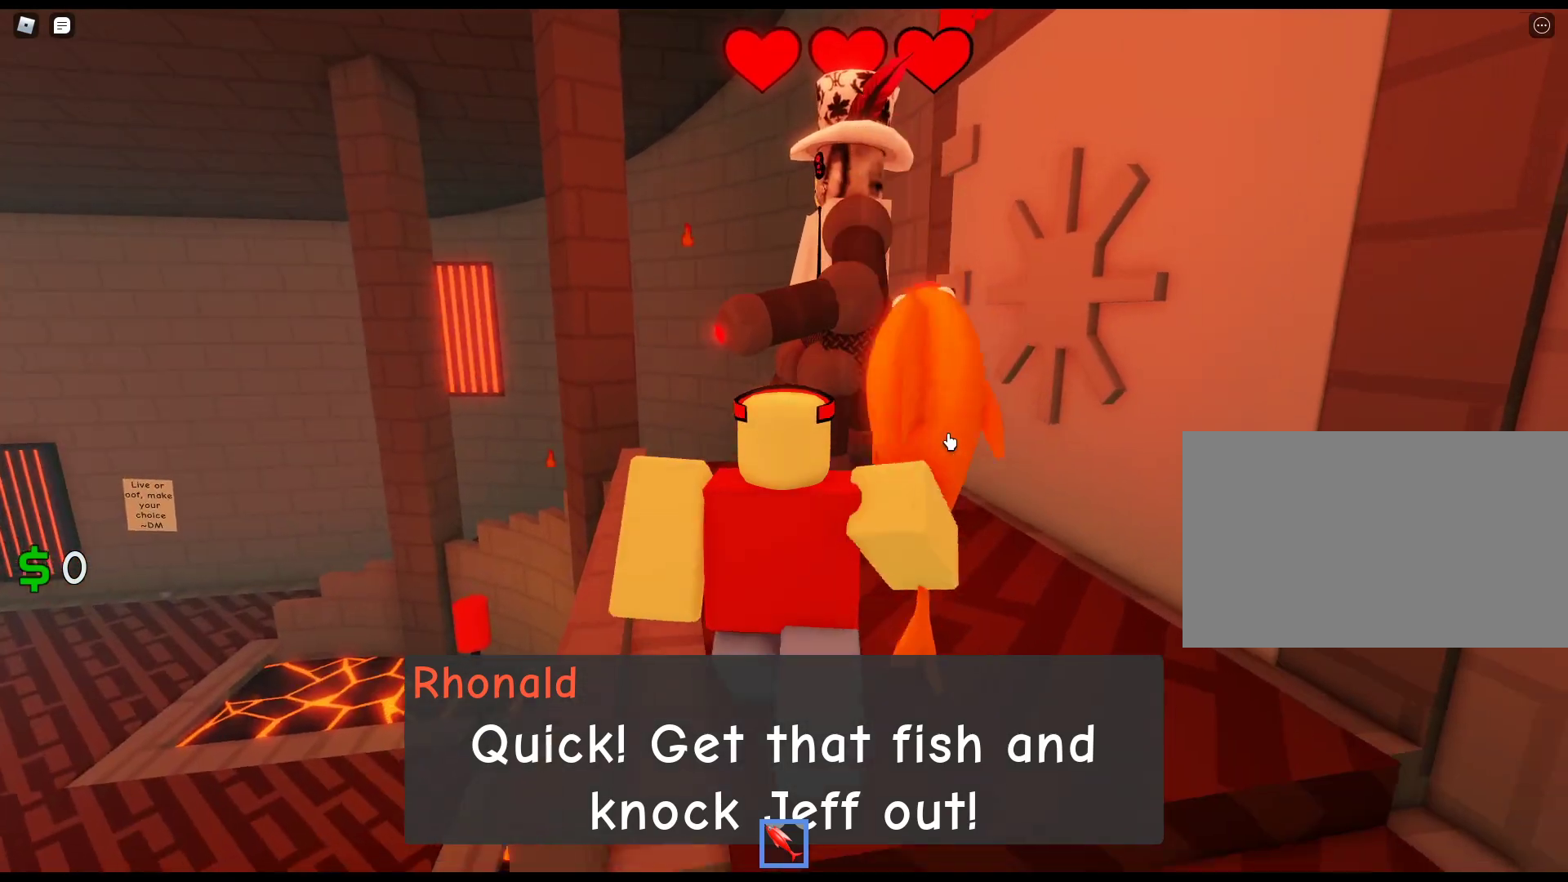
Gameplay with keyboard and mouse; each line is a JSON object with the keys and mouse buttons held at the frame after it. "events" lists presses ("down") and releases ("up") of "1", "2", "3", "4", "5", "a", "alt", "c", "caps_lock", "ctrl", "d", "e", "f", "g", "q", "r", "s", "shift", "space", "t", "tab", "v", "w", "x", "z", "mouse_left", "mouse_wheel" and "mouse_right" between this image and that frame as [ms after this image, input, new state], when the widget could be followed in between. "mouse_left", "mouse_wheel", "mouse_right" = the "left", "wheel", "right" buttons of the "mouse" list. No other keys are recorded. "wheel" means that the mouse wheel is clicked or scrolled. Not read: mouse_move.
{"keys": ["w"], "mouse": ["left", "right"], "events": [[83, "mouse_left", "up"], [133, "mouse_left", "down"], [417, "mouse_left", "up"], [467, "mouse_left", "down"]]}
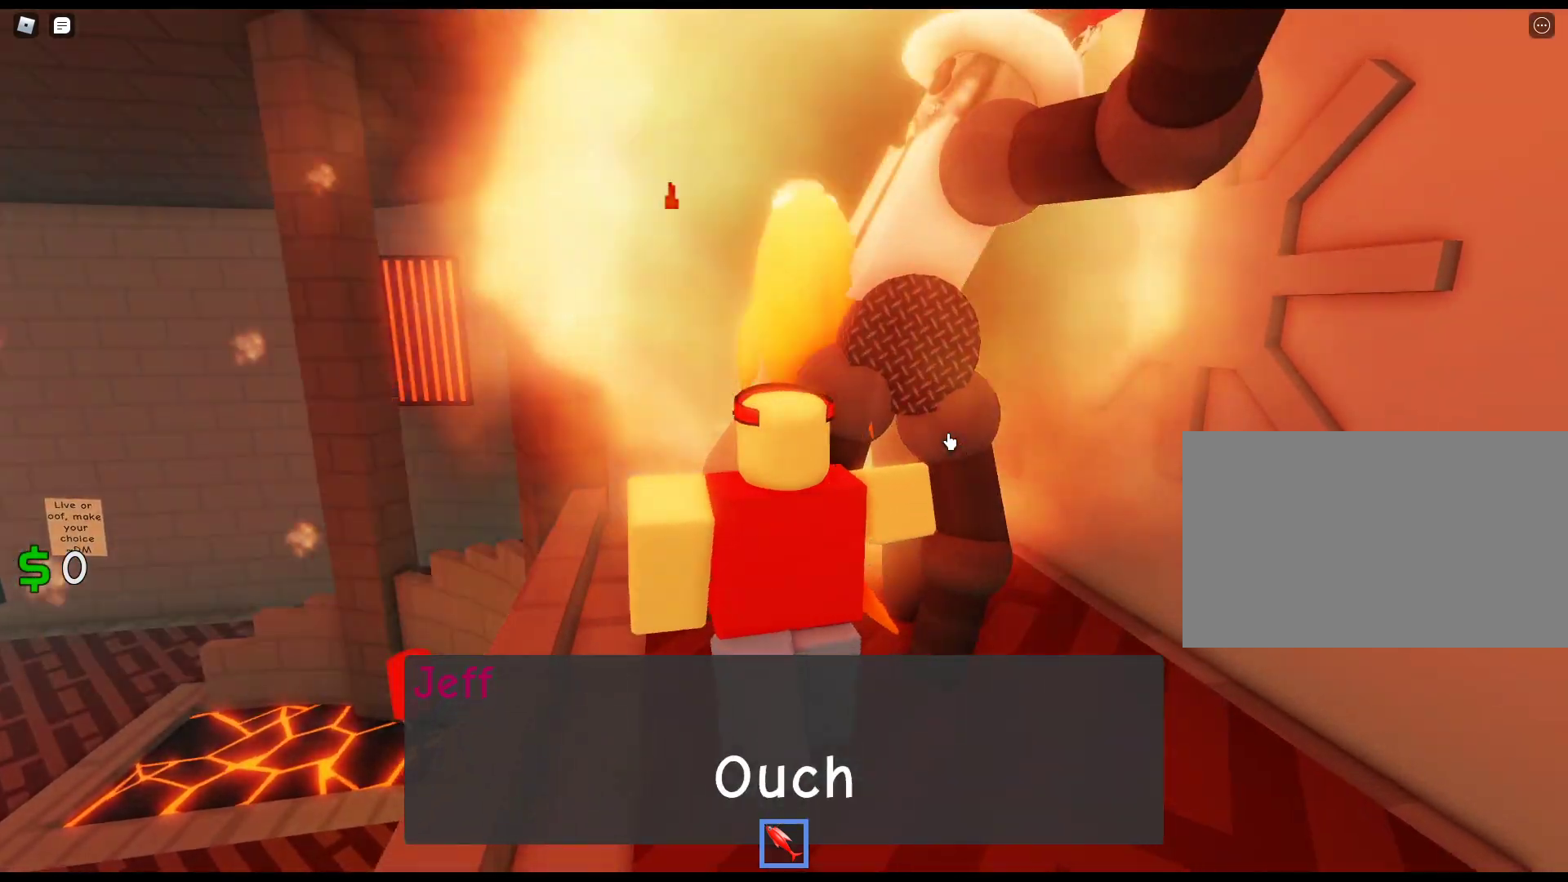
{"keys": [], "mouse": ["right"], "events": [[67, "mouse_left", "up"], [150, "a", "down"], [333, "a", "up"], [433, "w", "up"]]}
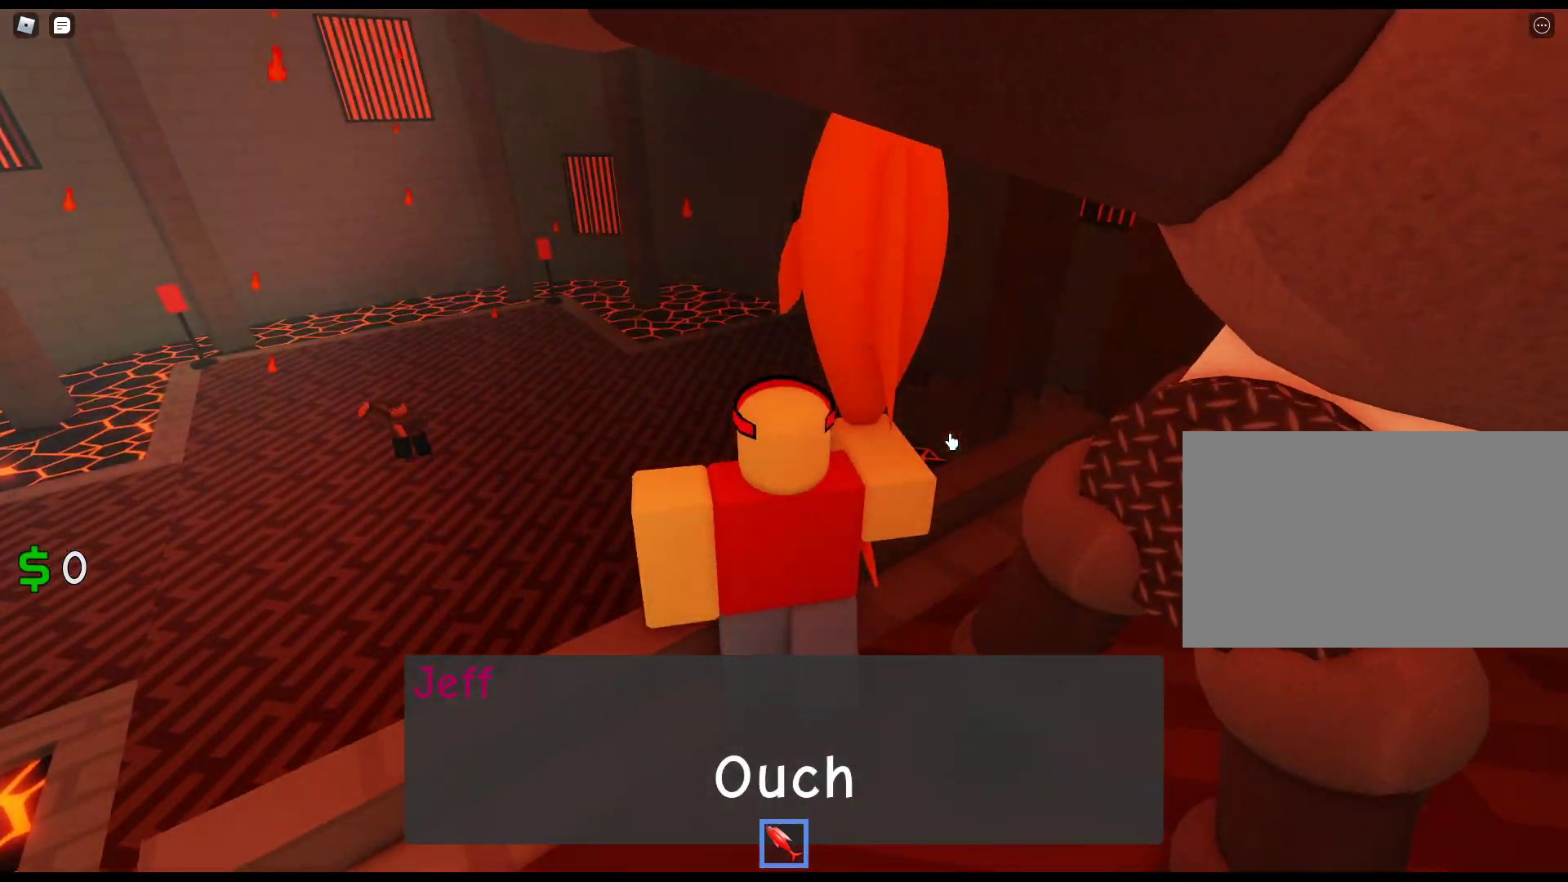
{"keys": ["a", "w"], "mouse": ["right"], "events": [[117, "a", "down"], [217, "s", "down"], [350, "s", "up"], [500, "w", "down"]]}
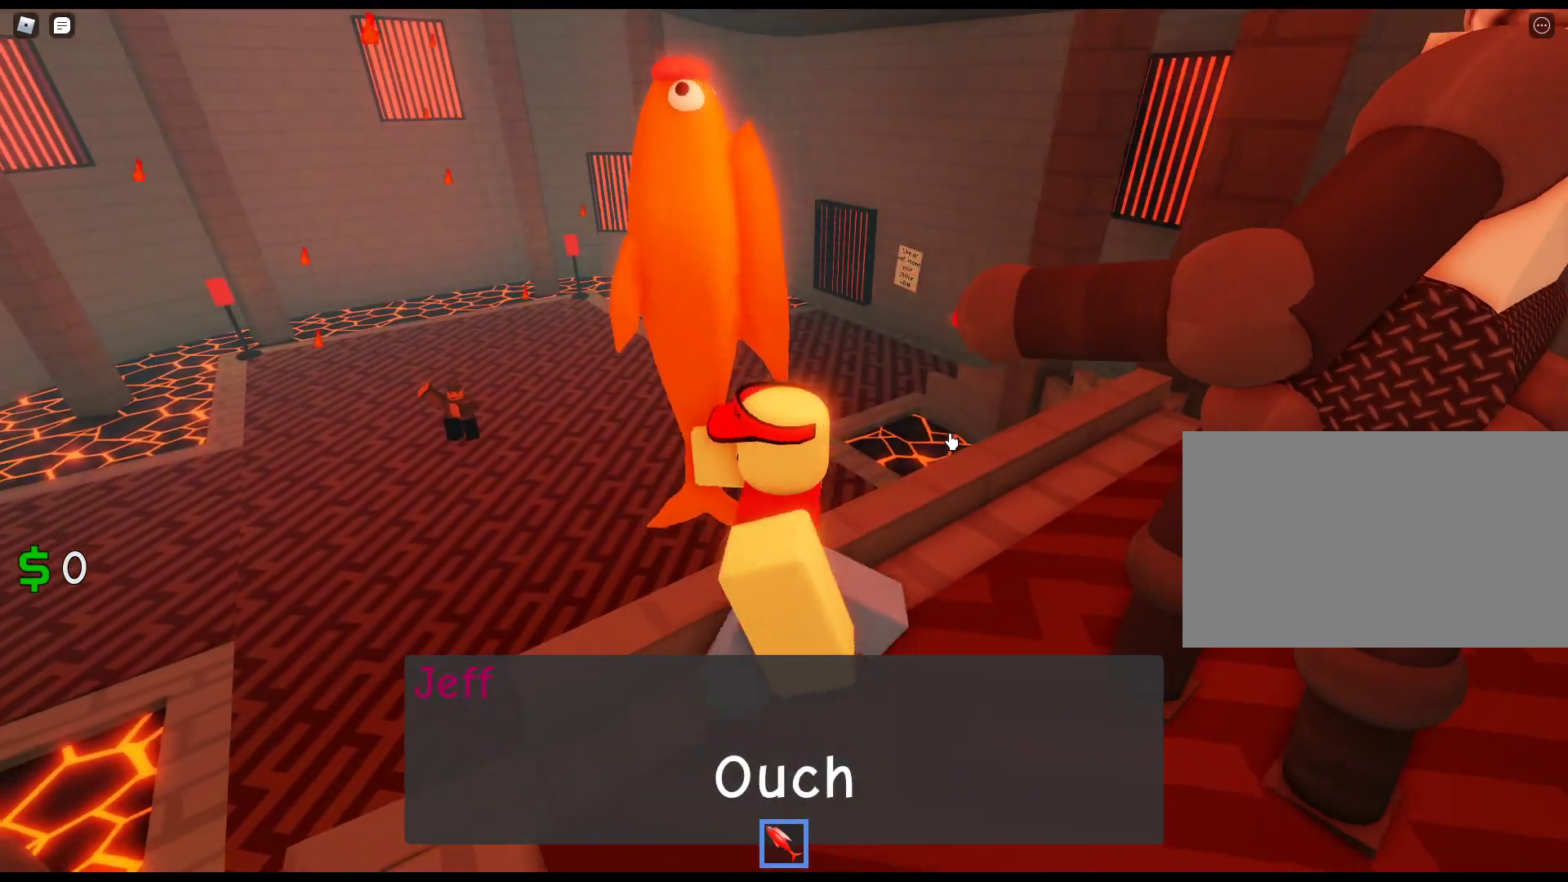
{"keys": ["s"], "mouse": ["right"], "events": [[283, "a", "up"], [317, "w", "up"], [467, "s", "down"]]}
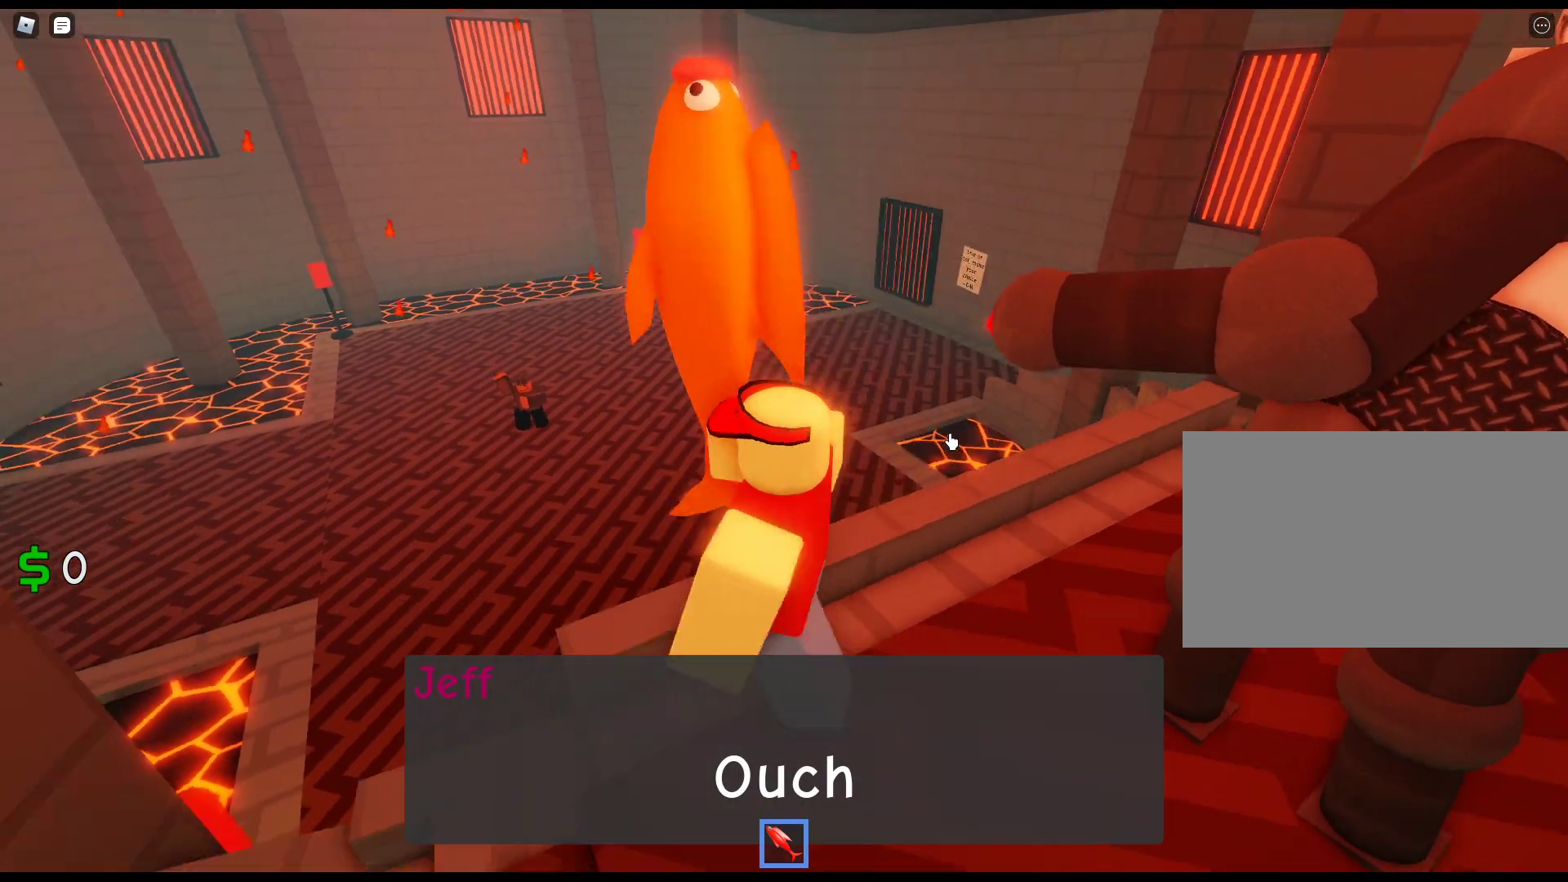
{"keys": [], "mouse": [], "events": [[100, "a", "down"], [200, "a", "up"], [283, "s", "up"], [383, "mouse_right", "up"]]}
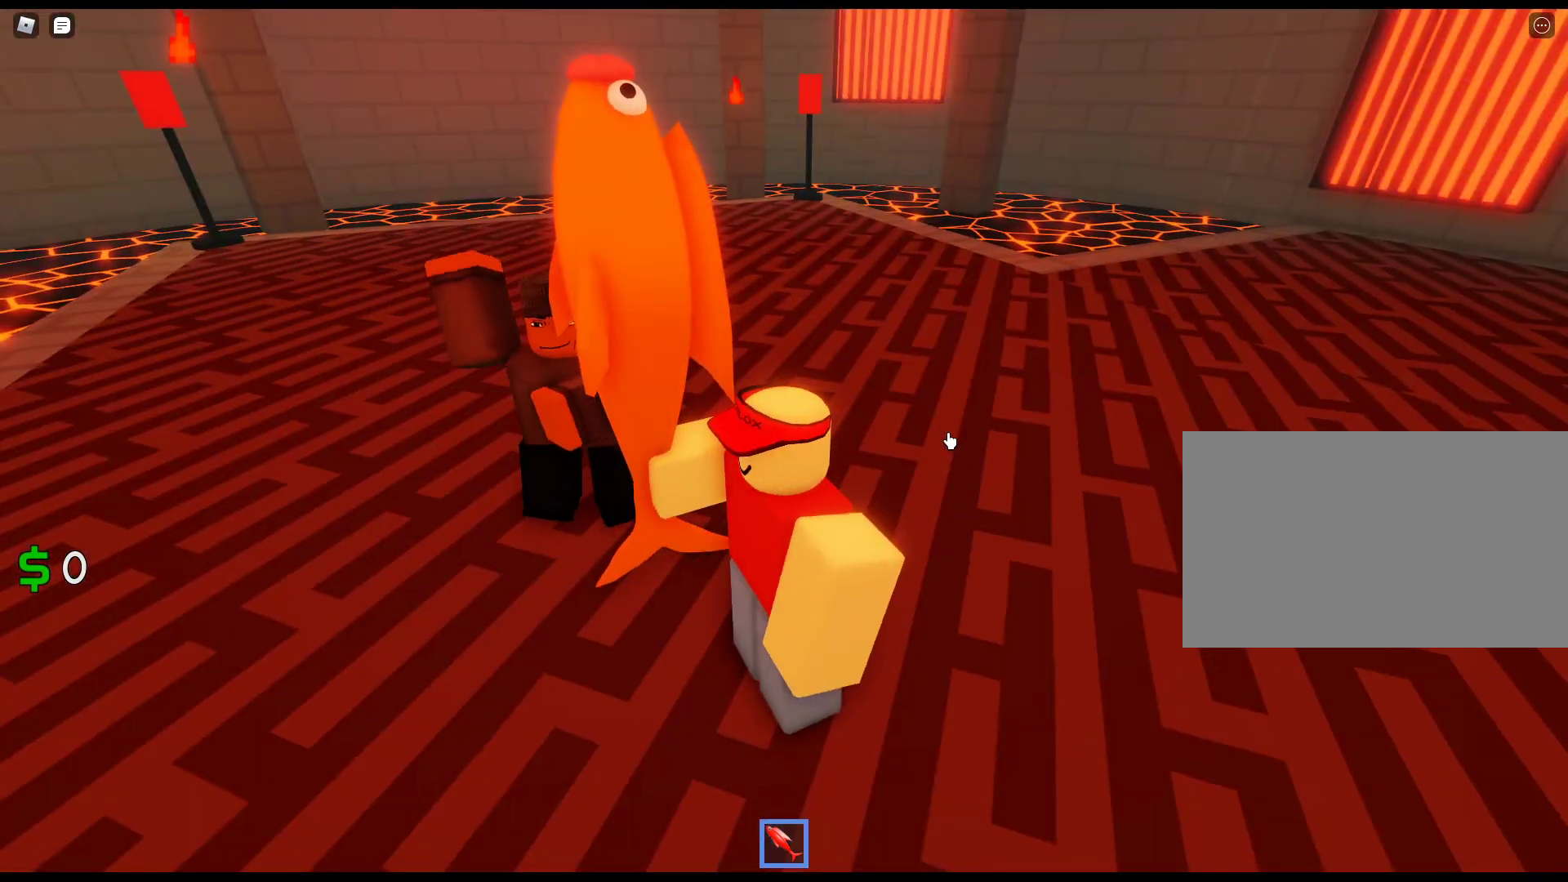
{"keys": ["w"], "mouse": ["right"], "events": [[267, "mouse_right", "down"], [267, "w", "down"]]}
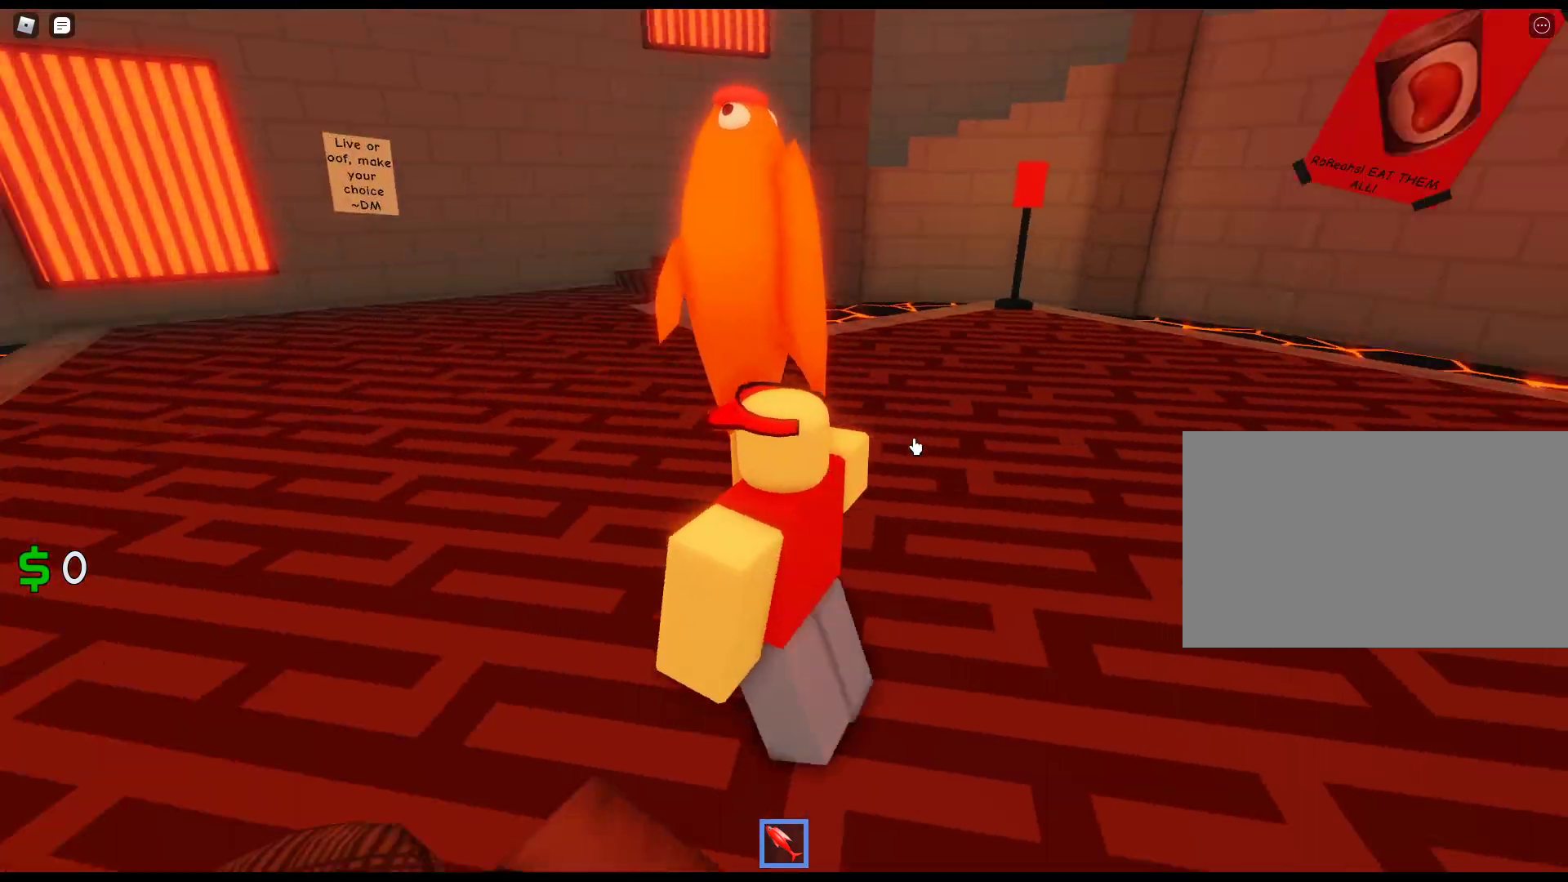
{"keys": ["w"], "mouse": ["right"], "events": []}
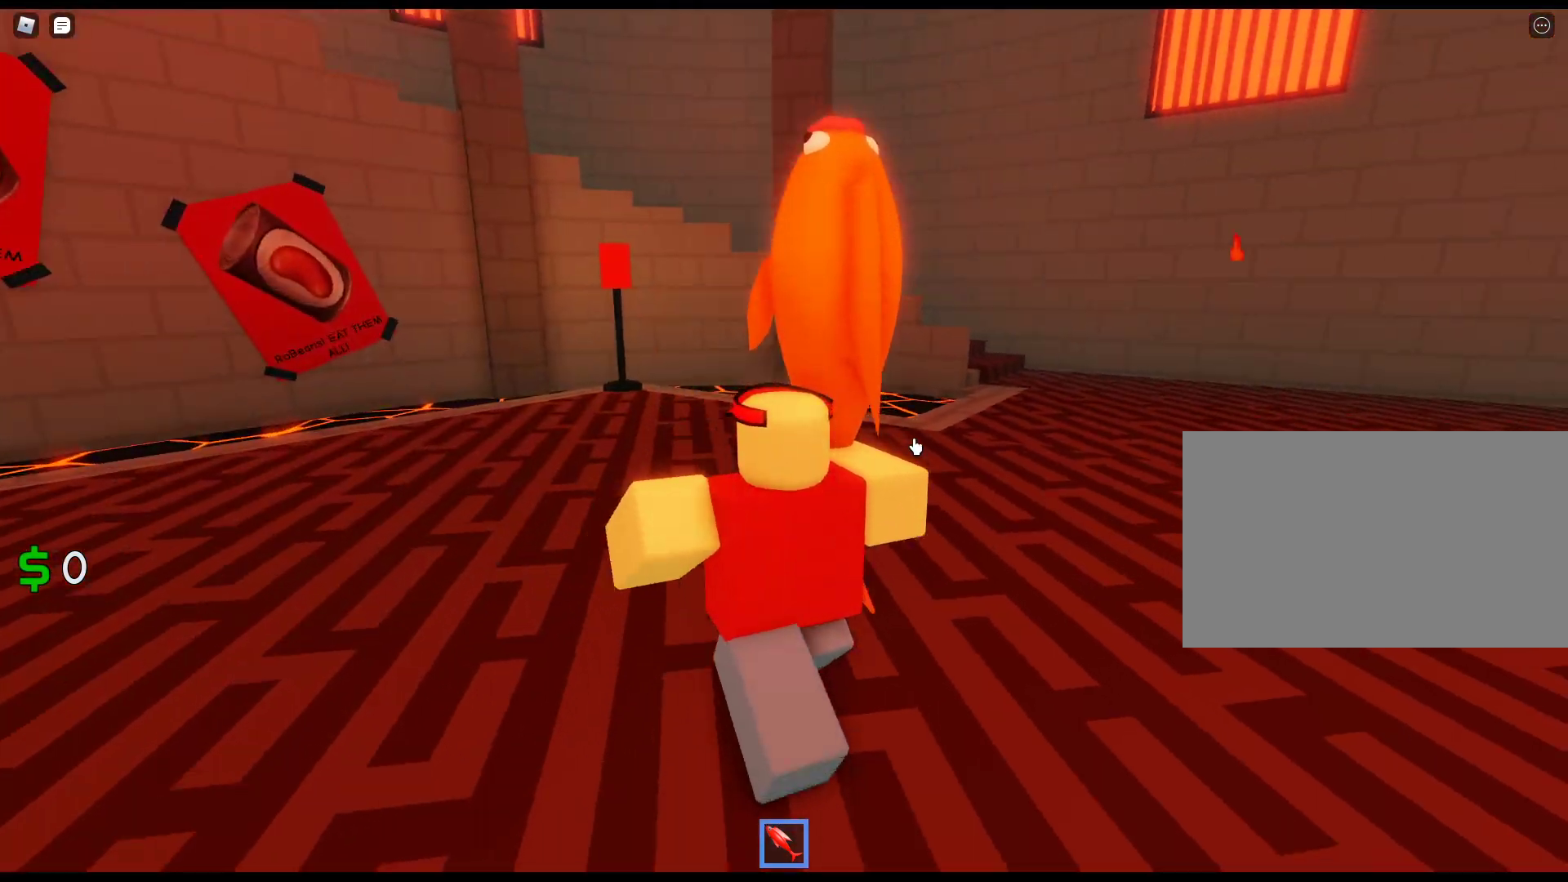
{"keys": ["w"], "mouse": ["right"], "events": []}
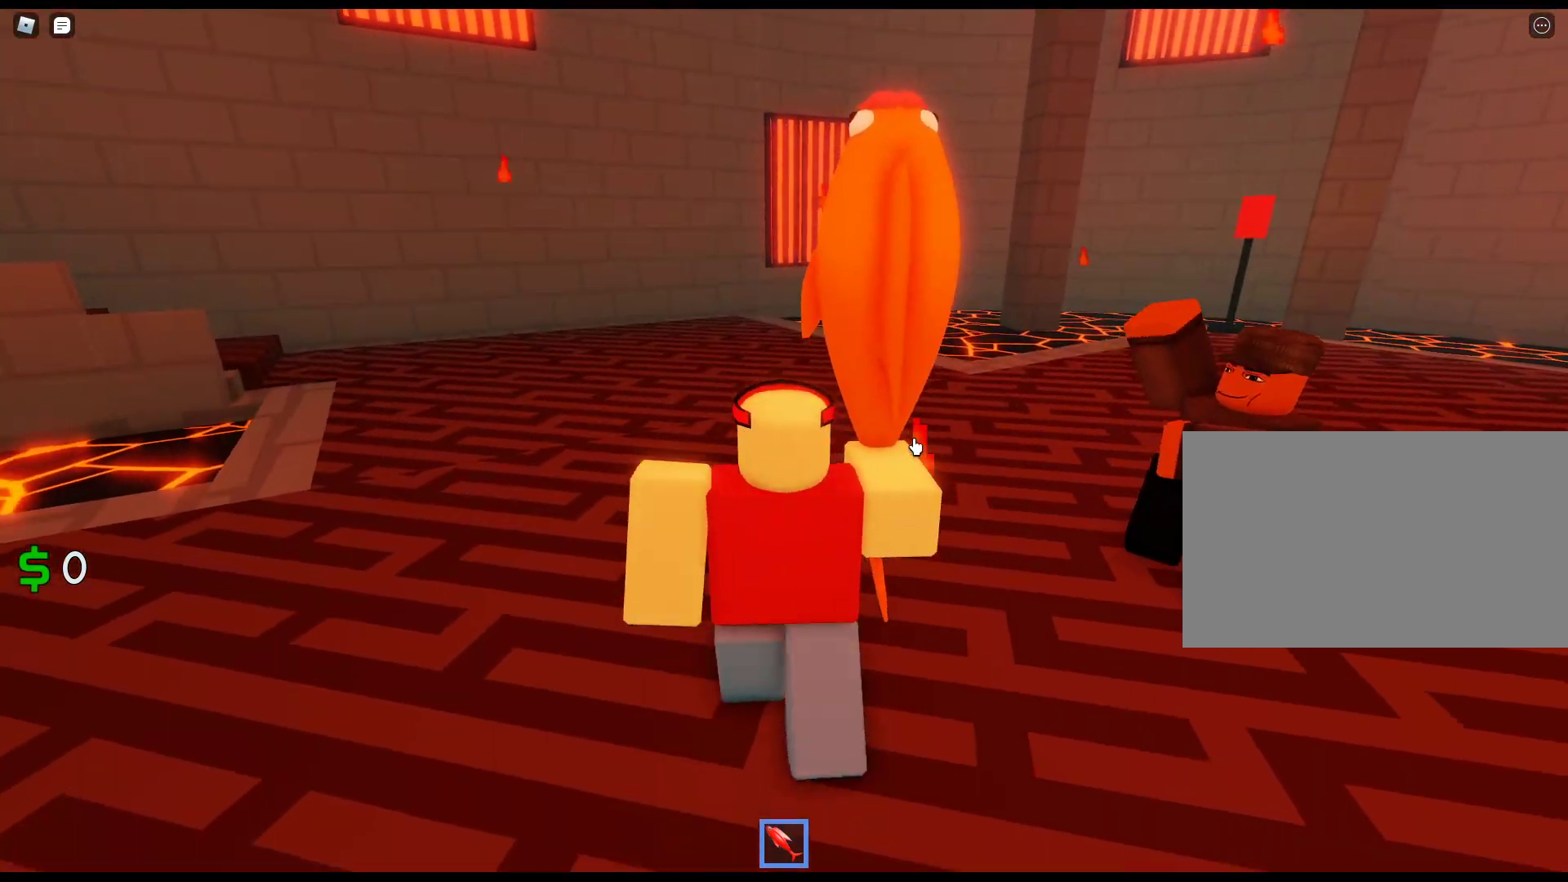
{"keys": ["w"], "mouse": ["right"], "events": []}
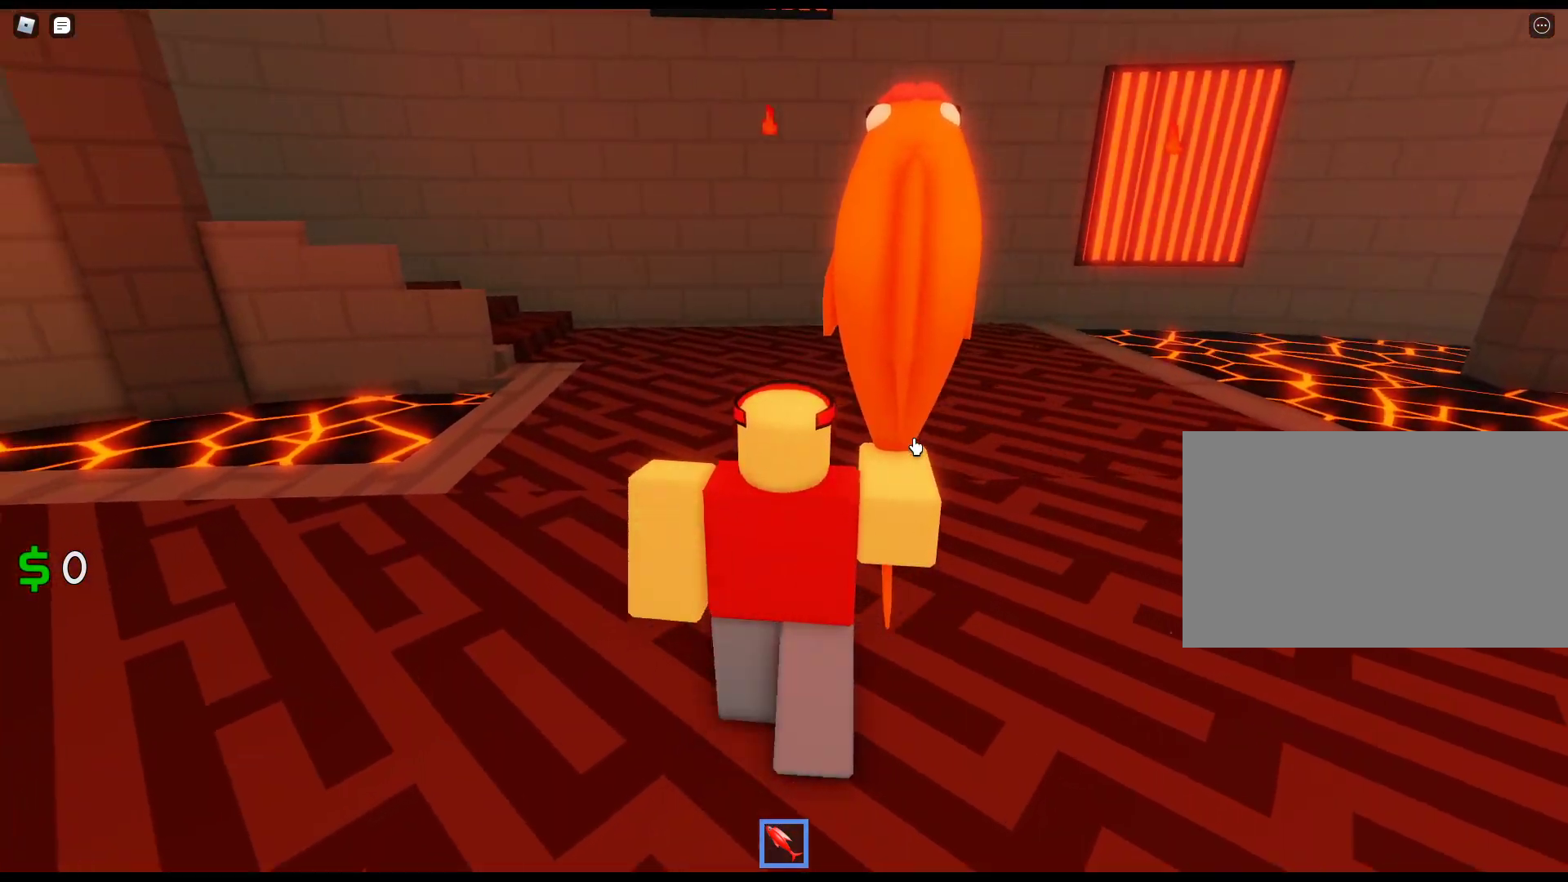
{"keys": ["d", "w"], "mouse": ["right"], "events": [[417, "d", "down"]]}
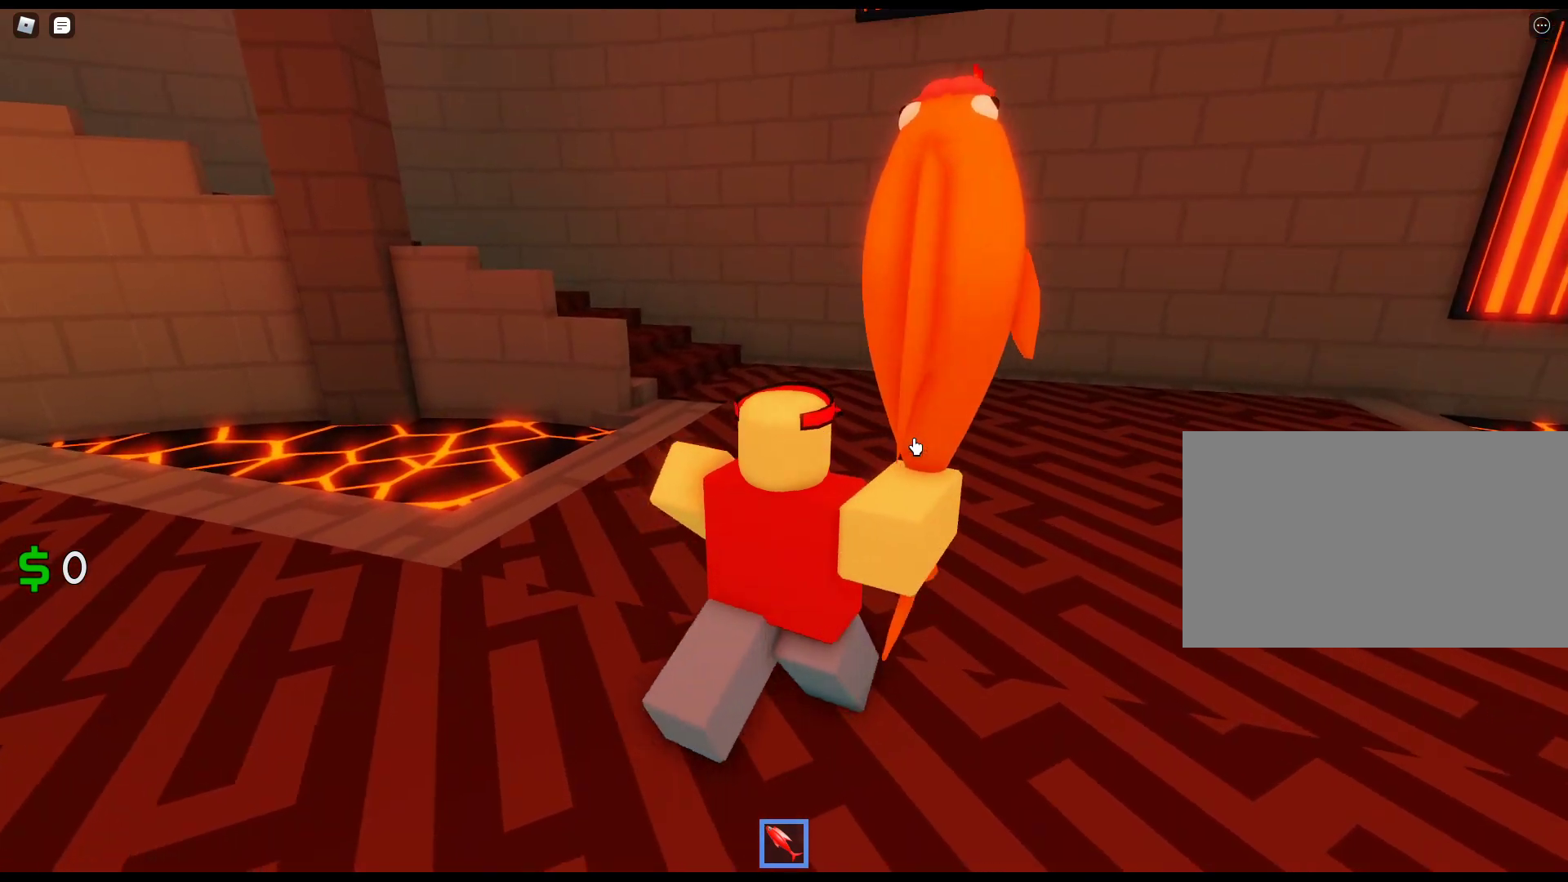
{"keys": ["d", "w"], "mouse": ["right"], "events": []}
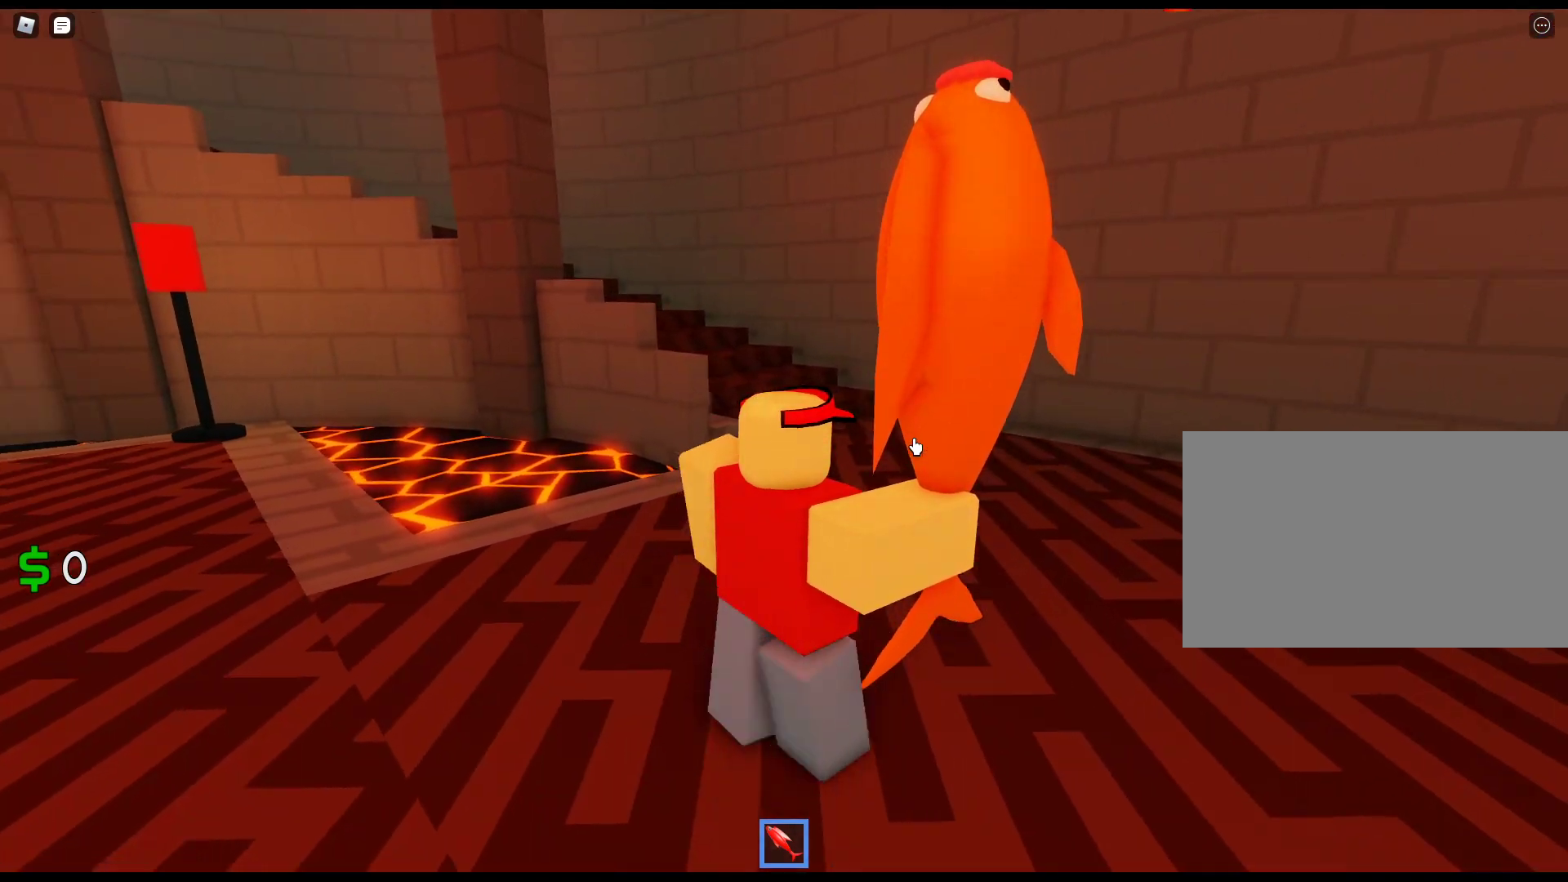
{"keys": ["d", "w"], "mouse": ["right"], "events": []}
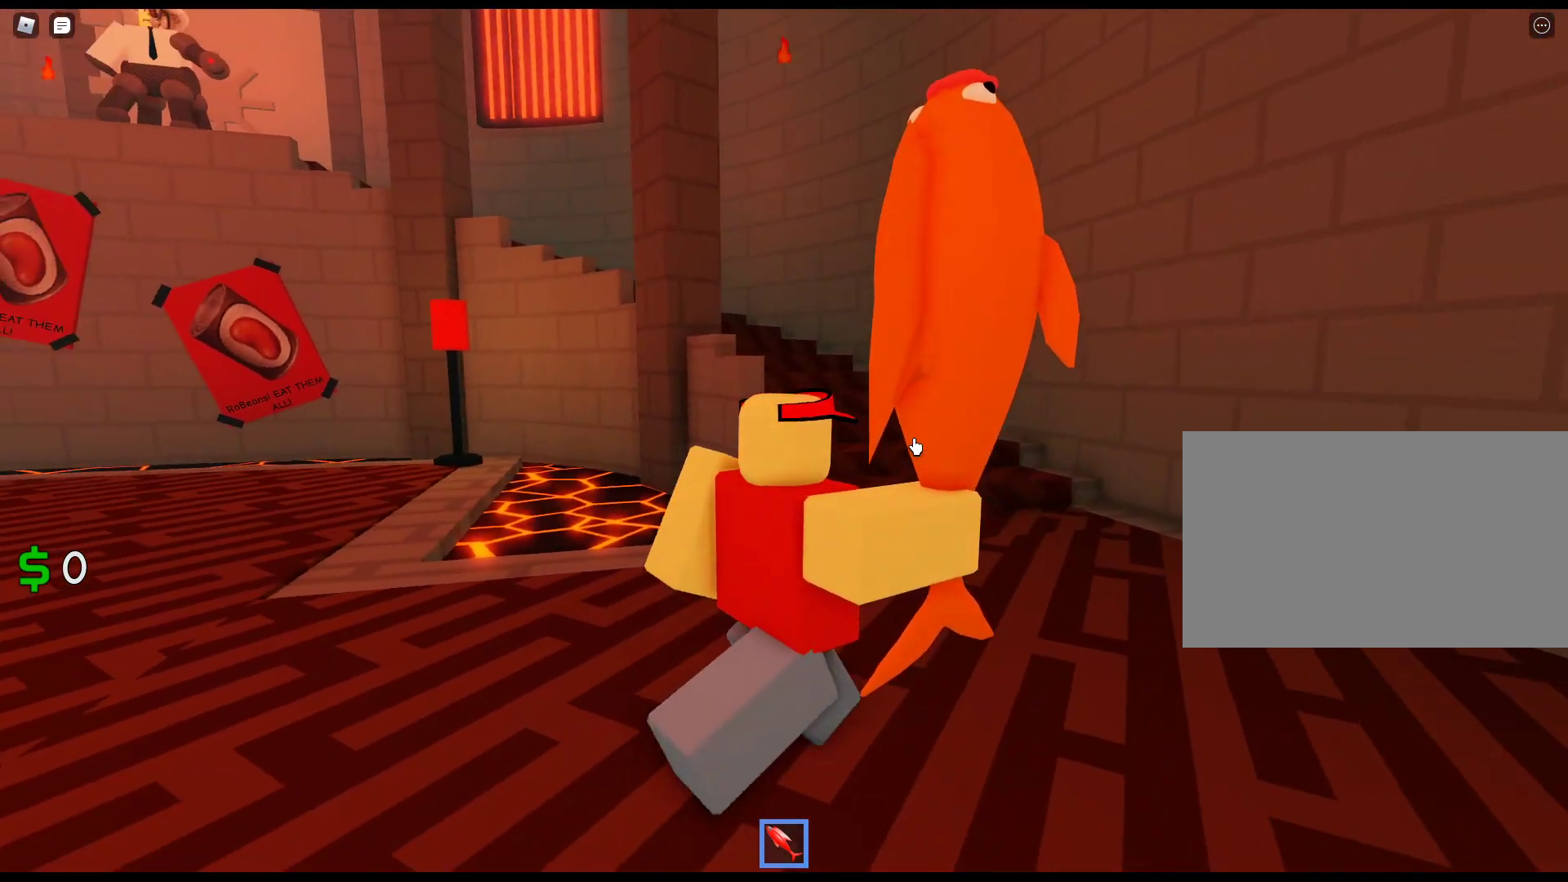
{"keys": ["d"], "mouse": ["right"], "events": [[367, "w", "up"]]}
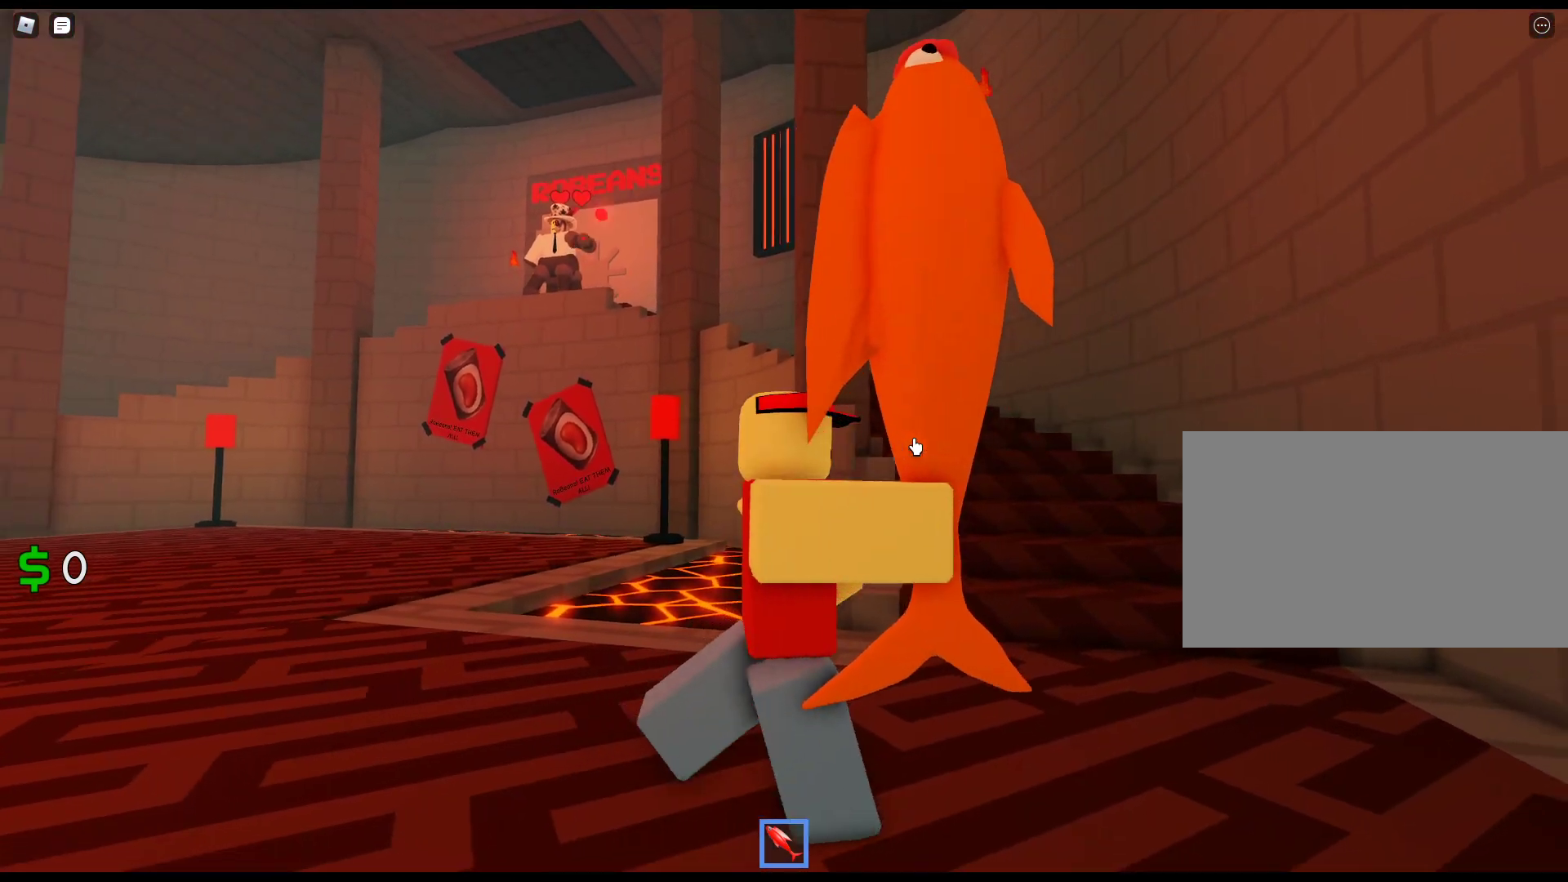
{"keys": ["d"], "mouse": ["right"], "events": []}
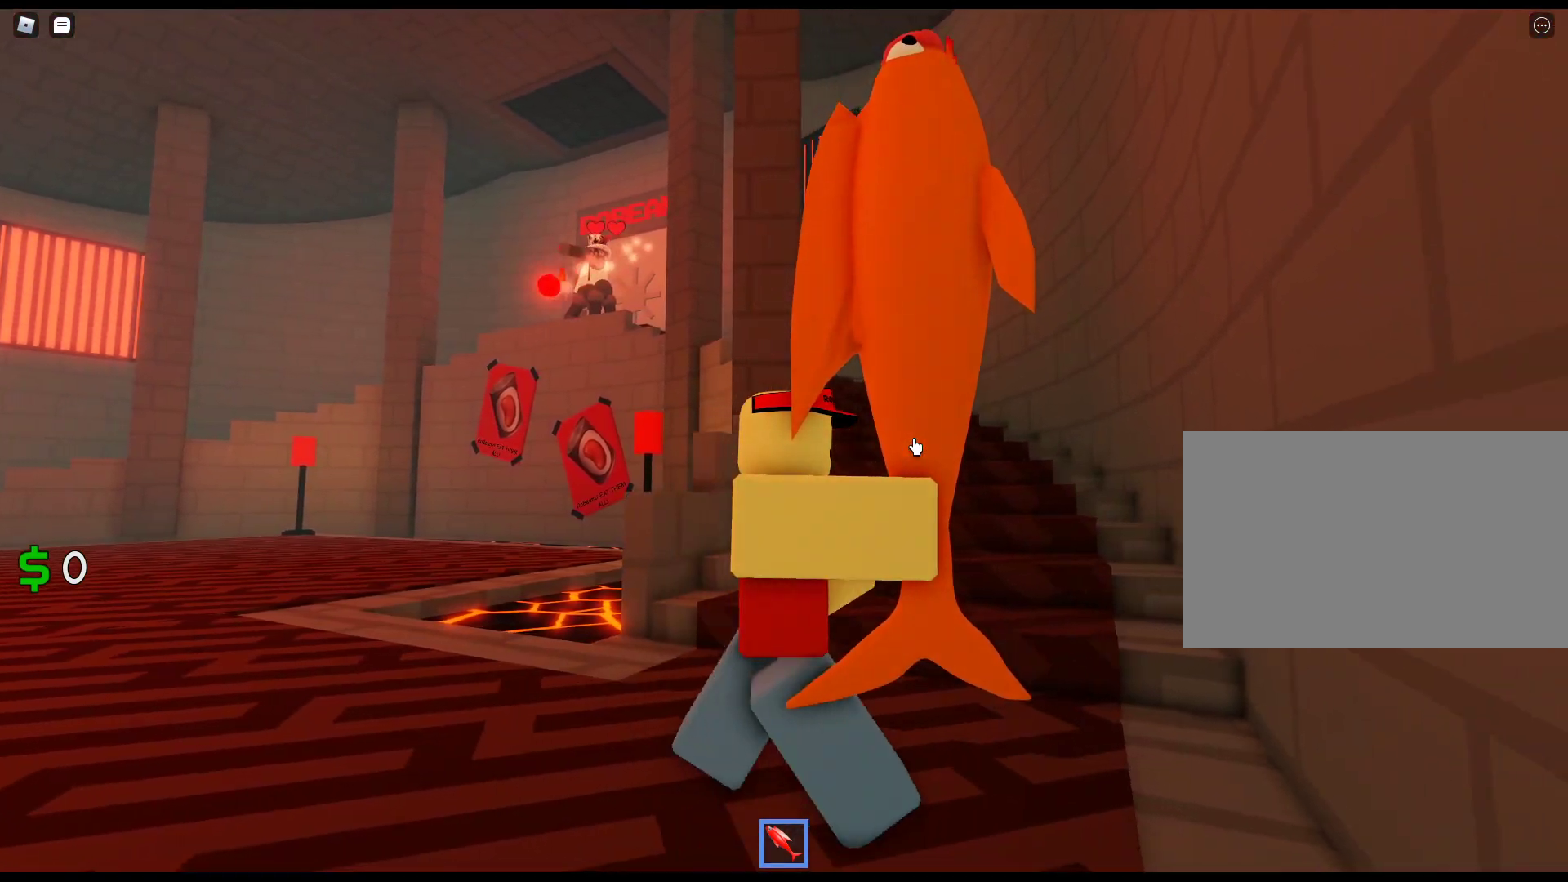
{"keys": [], "mouse": ["right"], "events": [[117, "w", "down"], [167, "d", "up"], [300, "w", "up"]]}
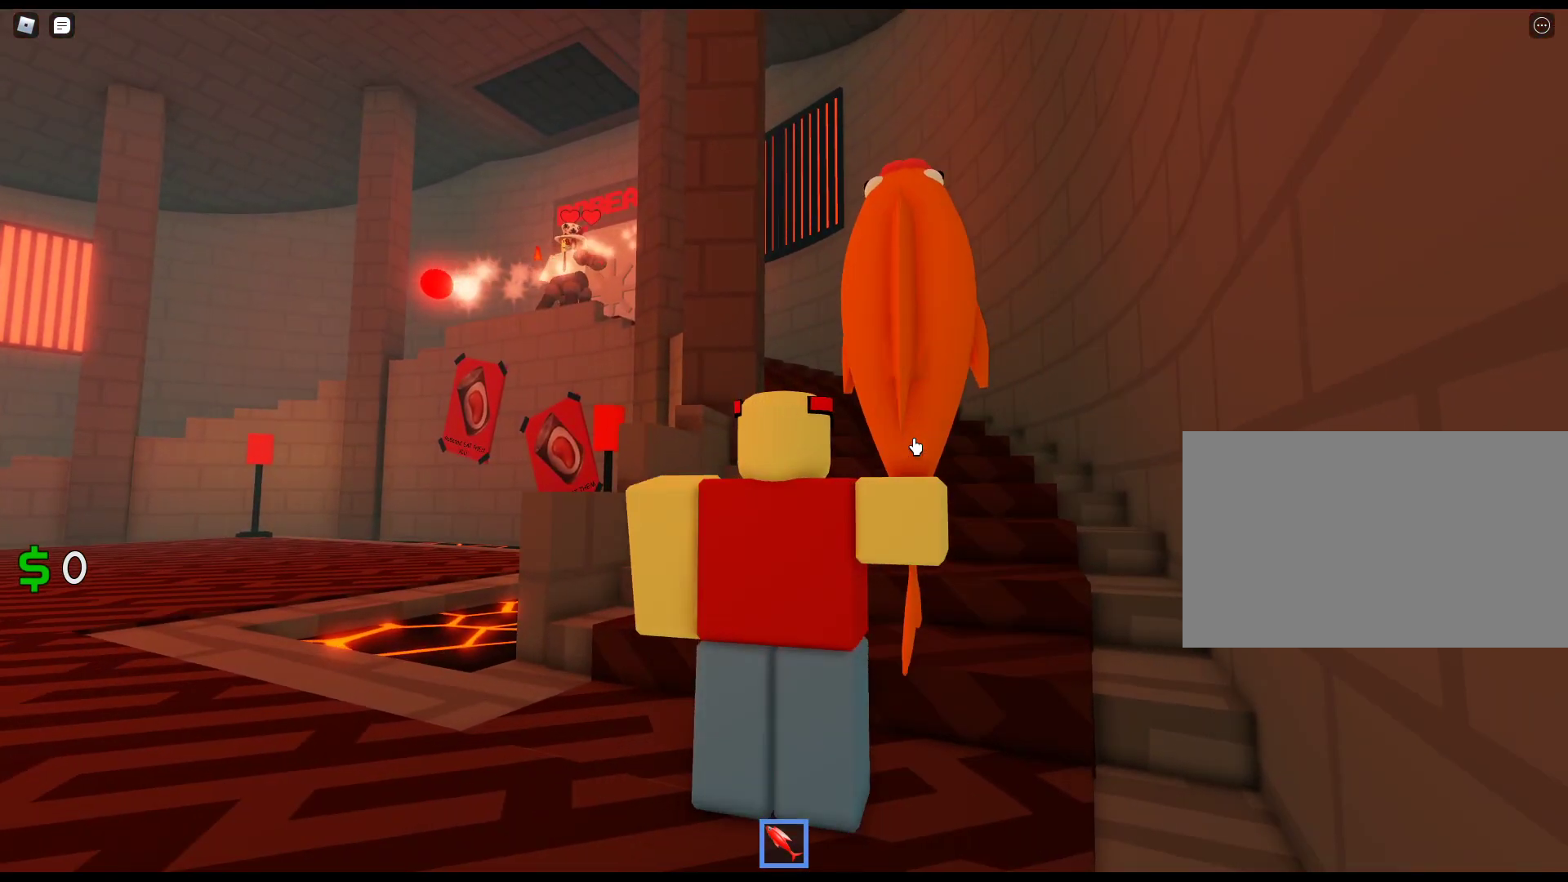
{"keys": ["a"], "mouse": ["right"], "events": [[467, "a", "down"]]}
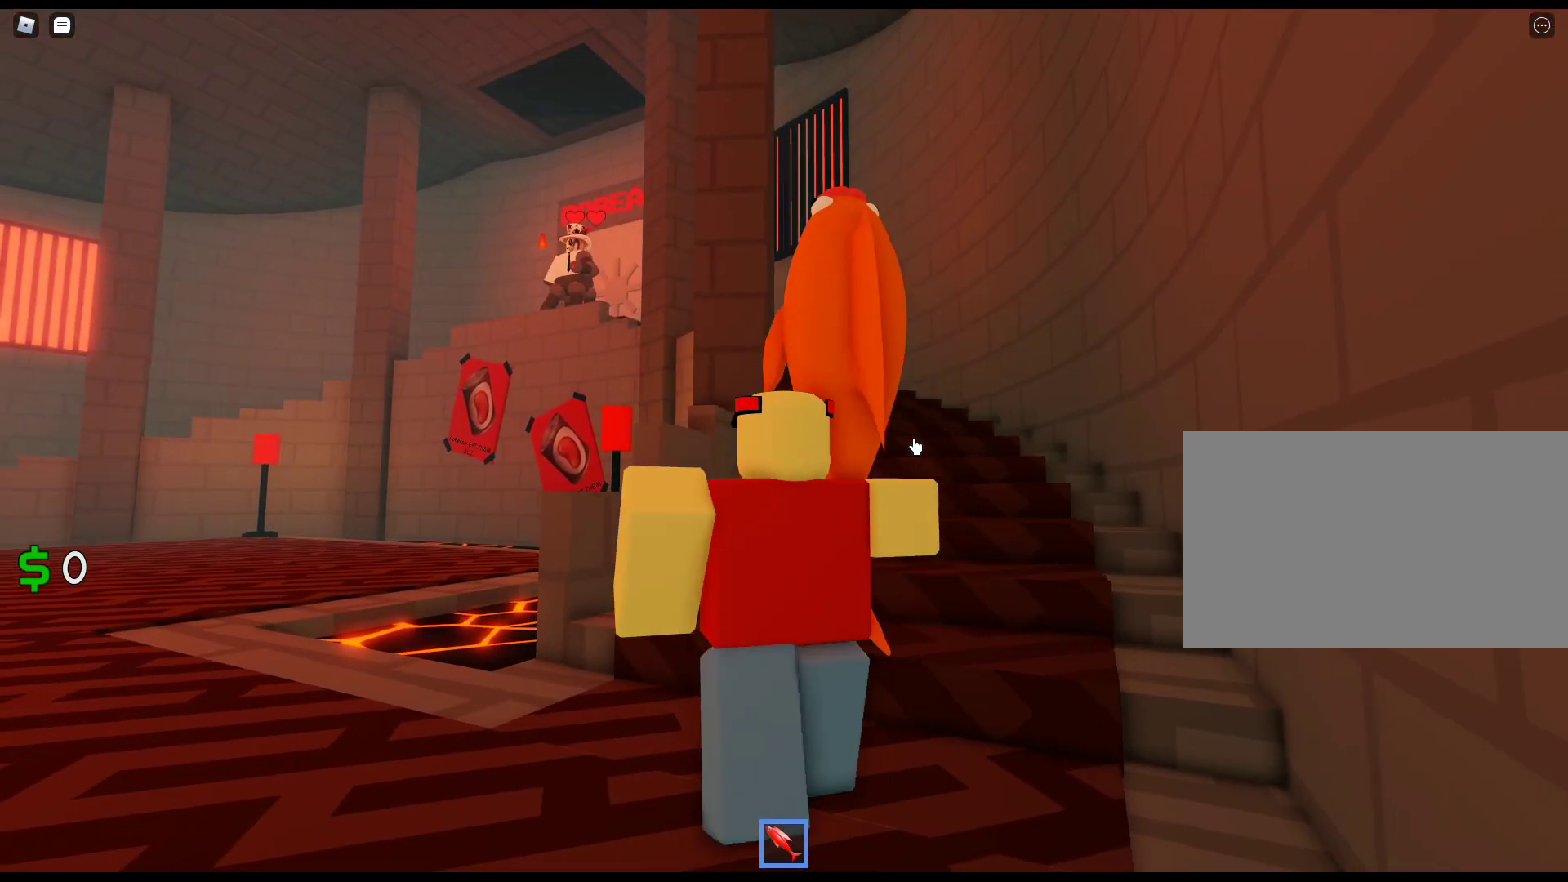
{"keys": ["a"], "mouse": ["right"], "events": []}
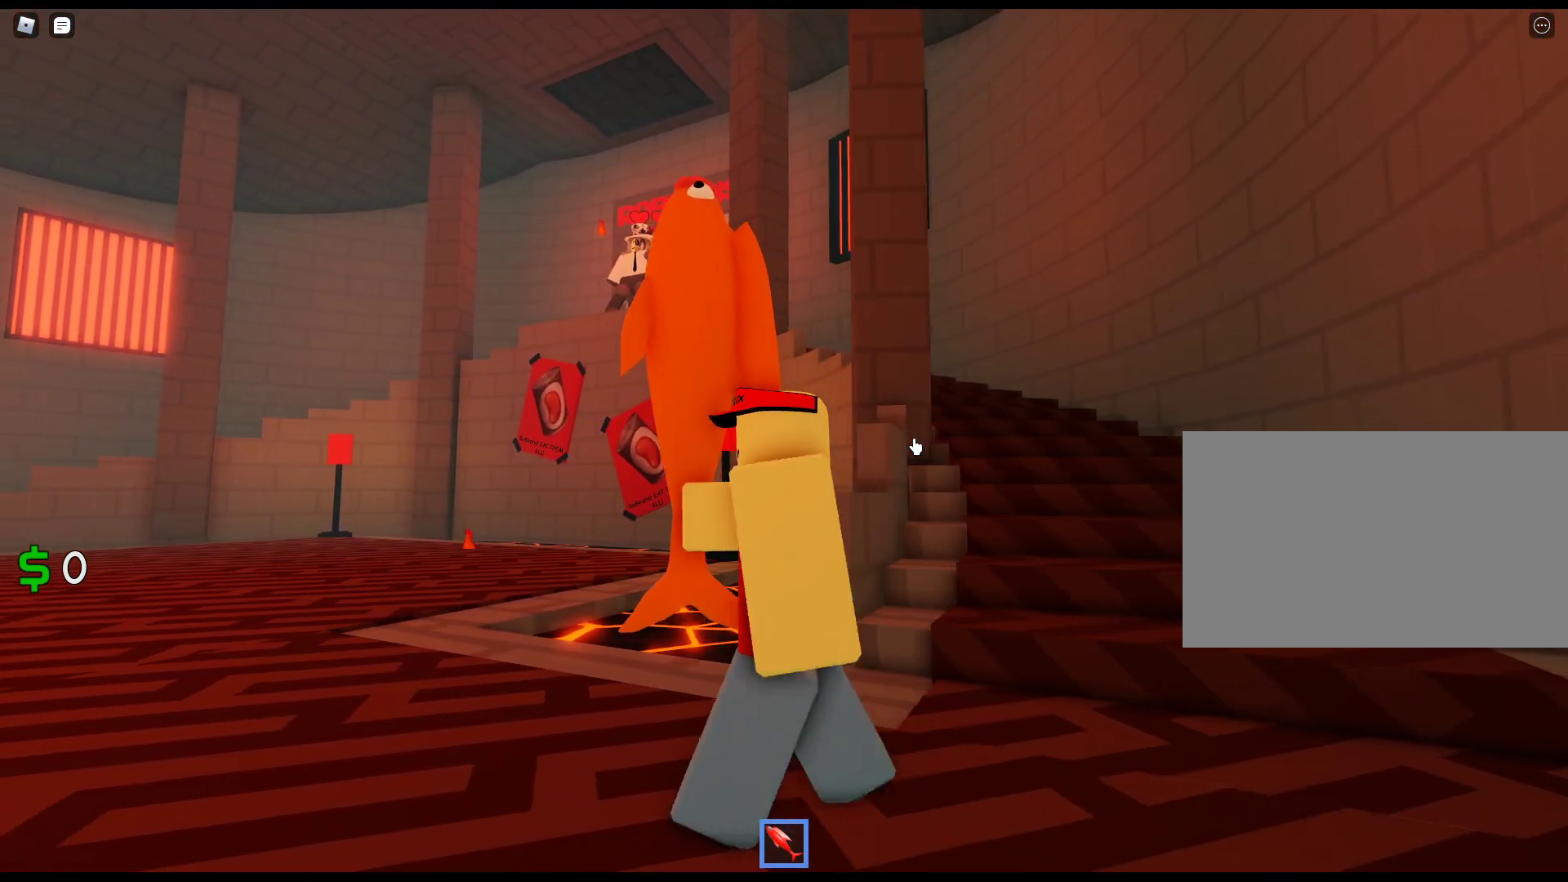
{"keys": ["a"], "mouse": ["right"], "events": []}
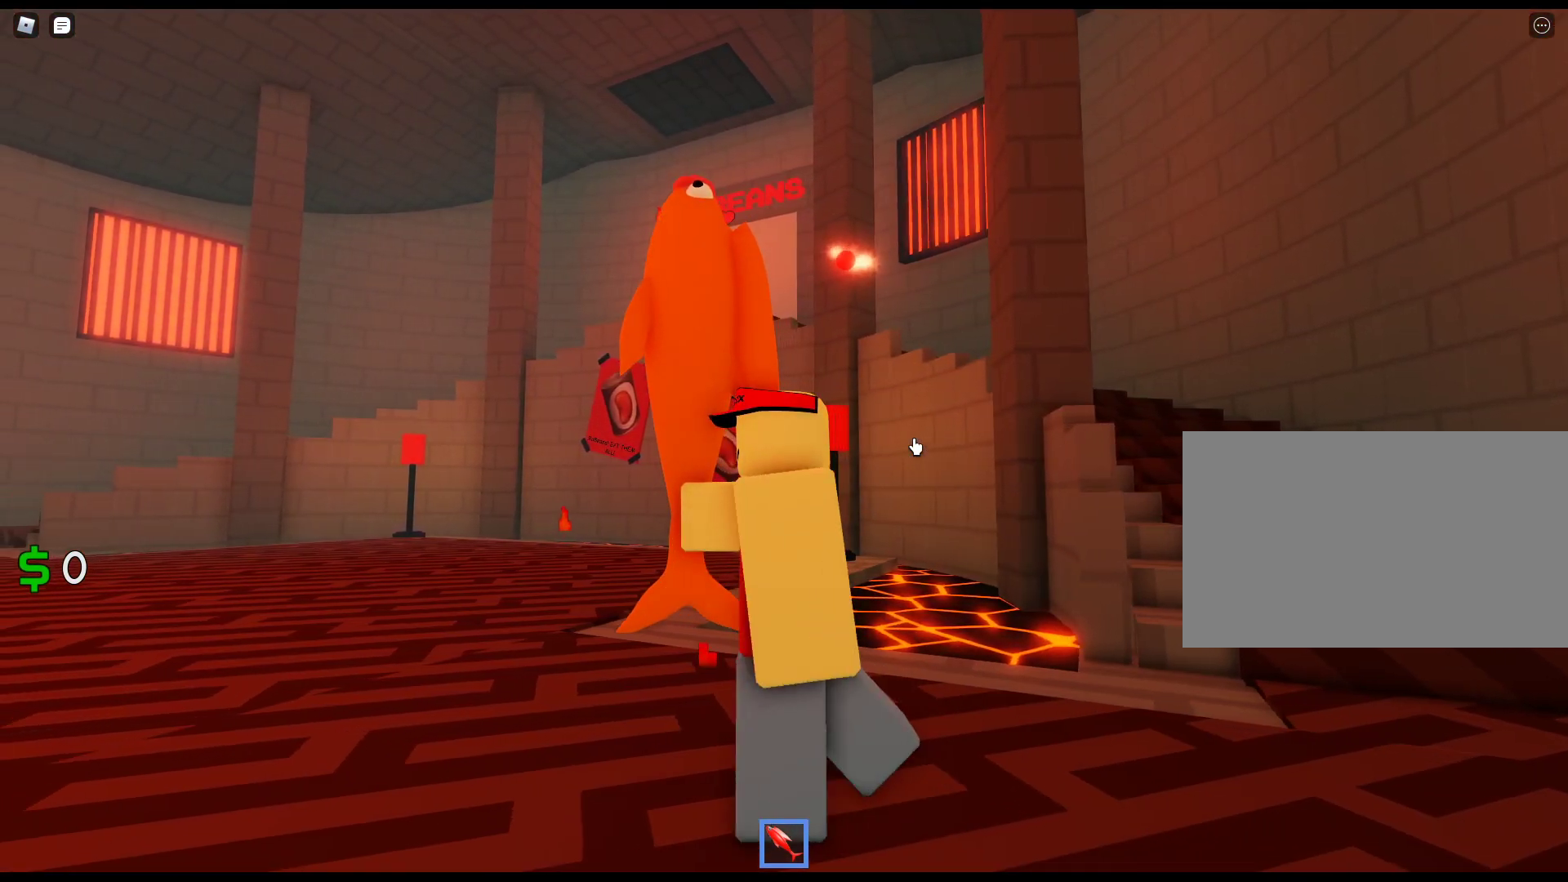
{"keys": ["a"], "mouse": ["right"], "events": []}
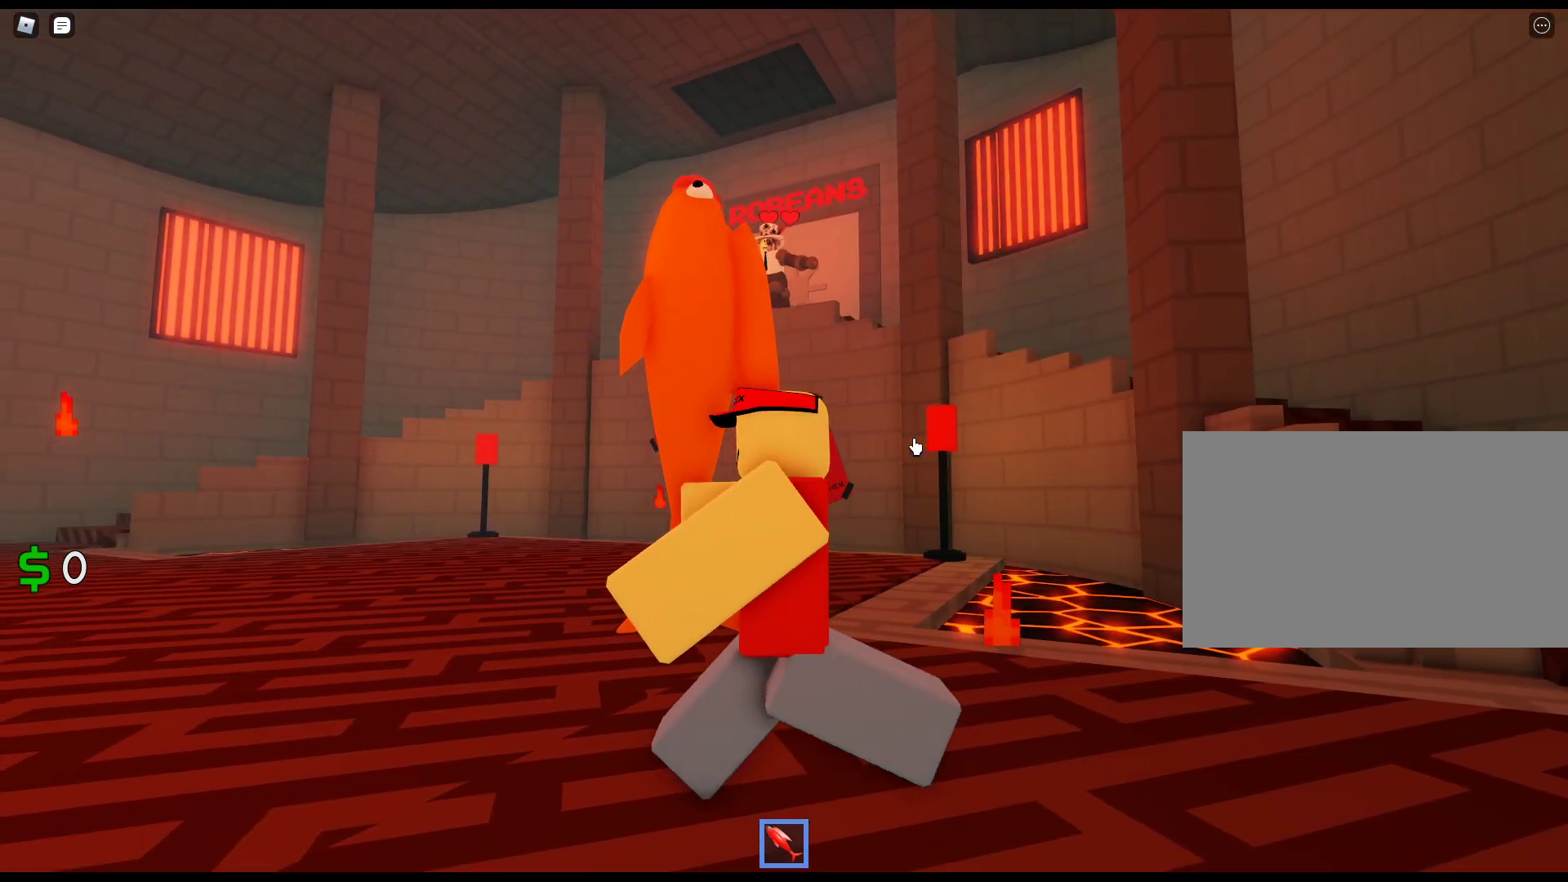
{"keys": ["d"], "mouse": ["right"], "events": [[17, "w", "down"], [100, "a", "up"], [250, "d", "down"], [333, "w", "up"]]}
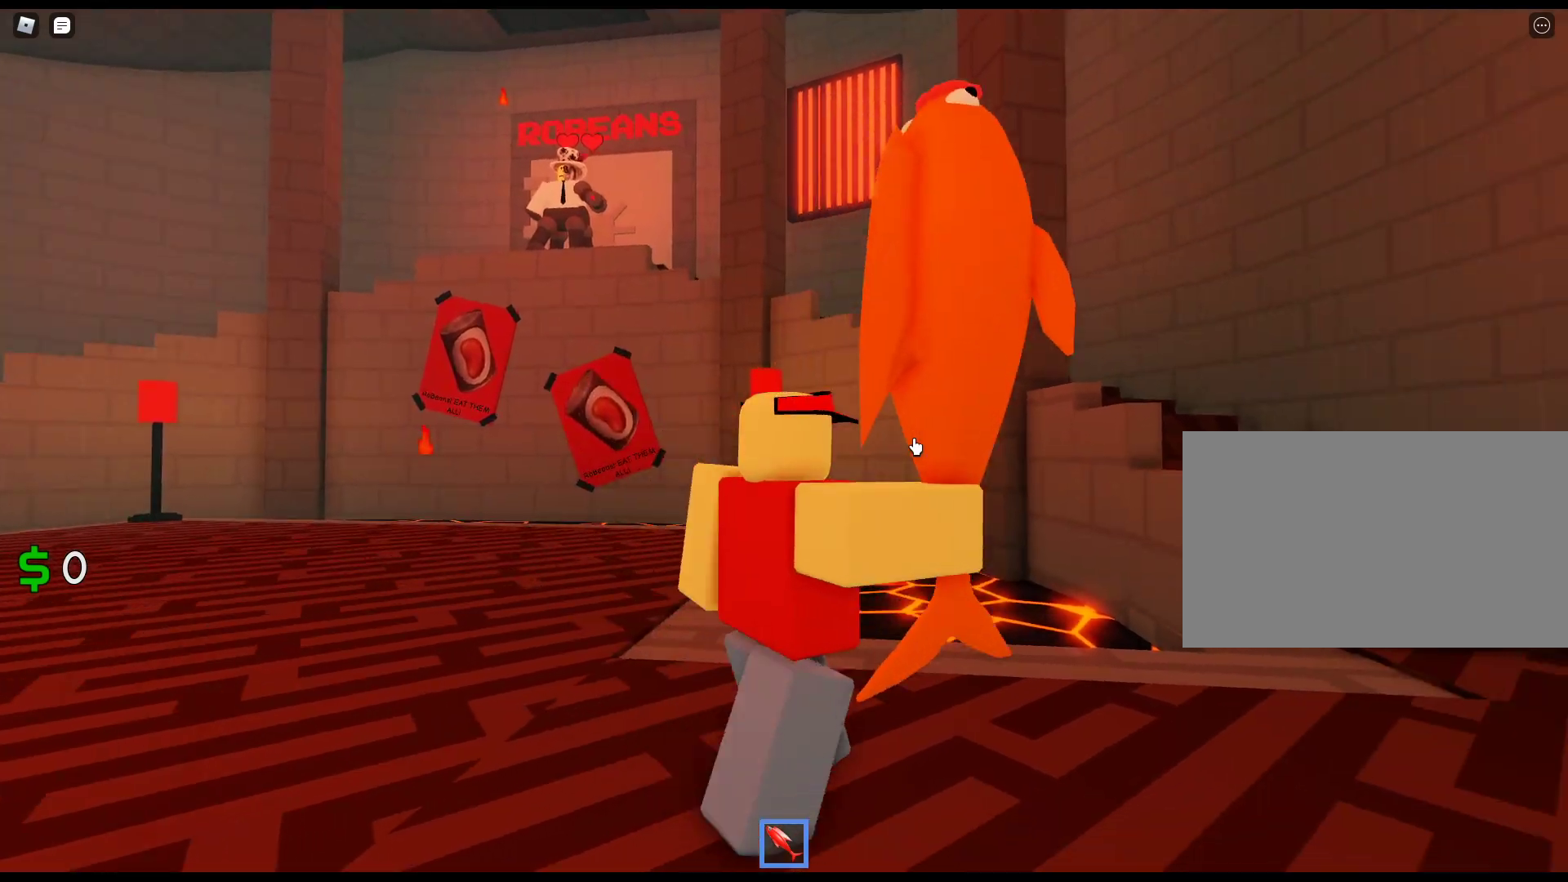
{"keys": ["d"], "mouse": ["right"], "events": []}
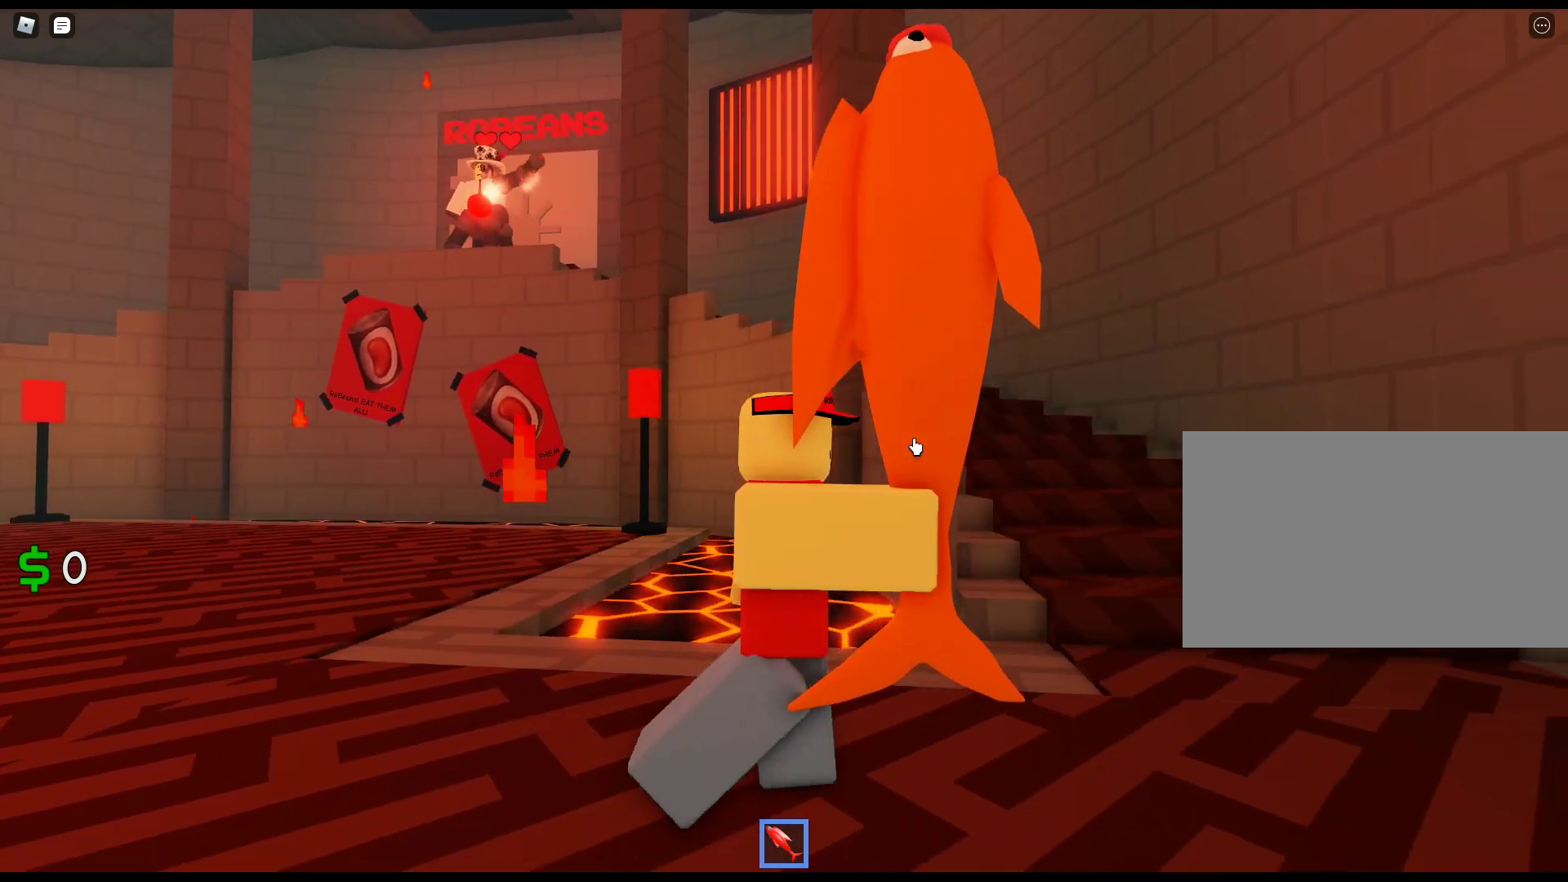
{"keys": ["d"], "mouse": ["right"], "events": [[83, "w", "down"], [367, "w", "up"]]}
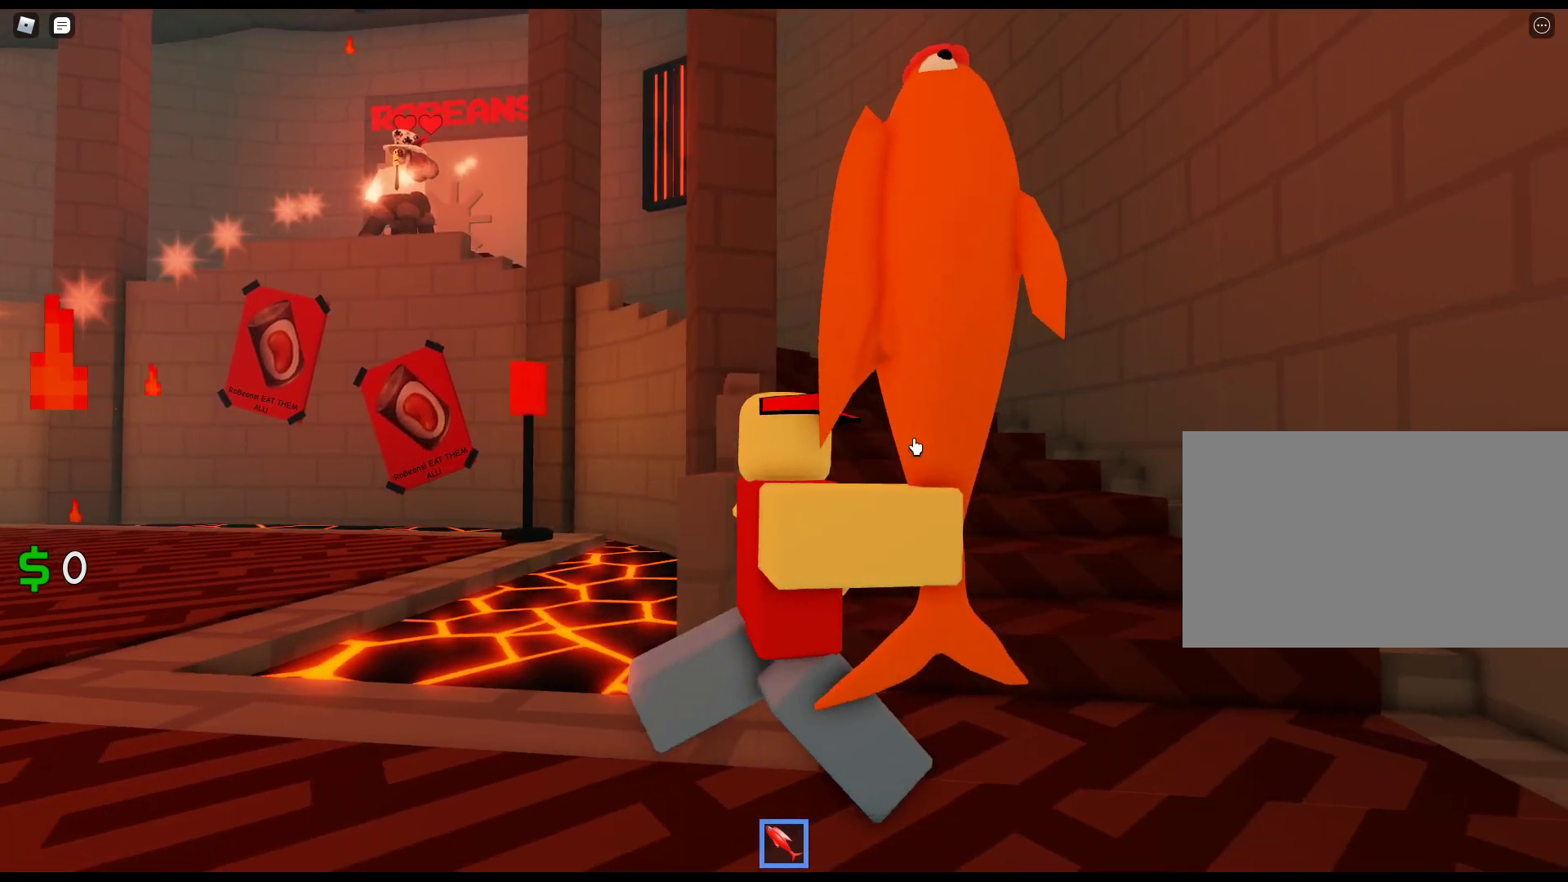
{"keys": ["d", "s"], "mouse": ["right"], "events": [[333, "s", "down"]]}
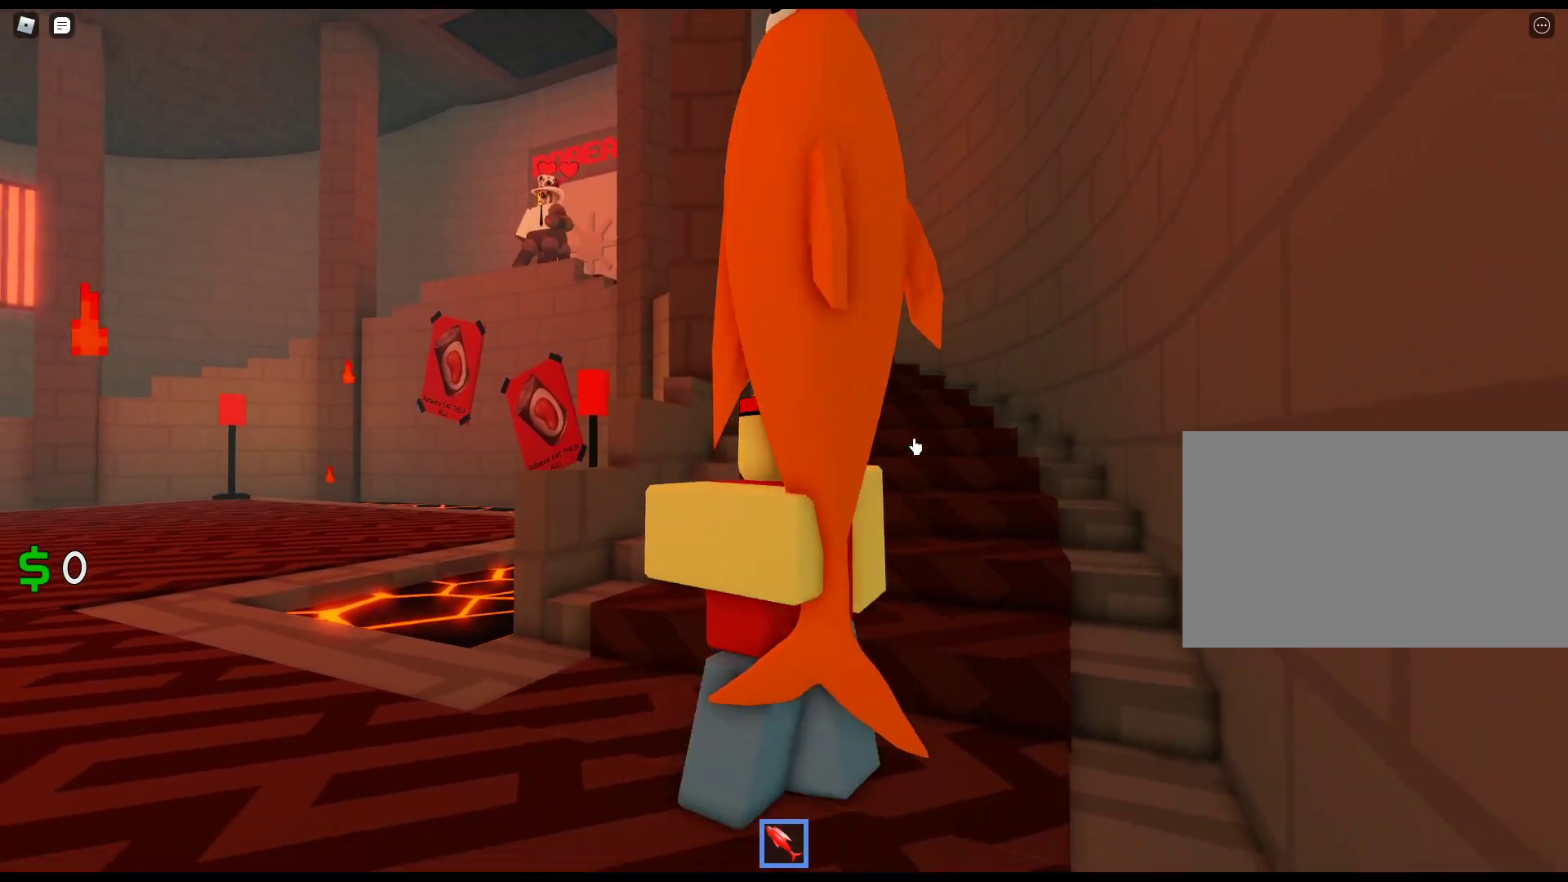
{"keys": ["a"], "mouse": ["right"], "events": [[83, "d", "up"], [167, "a", "down"], [300, "s", "up"]]}
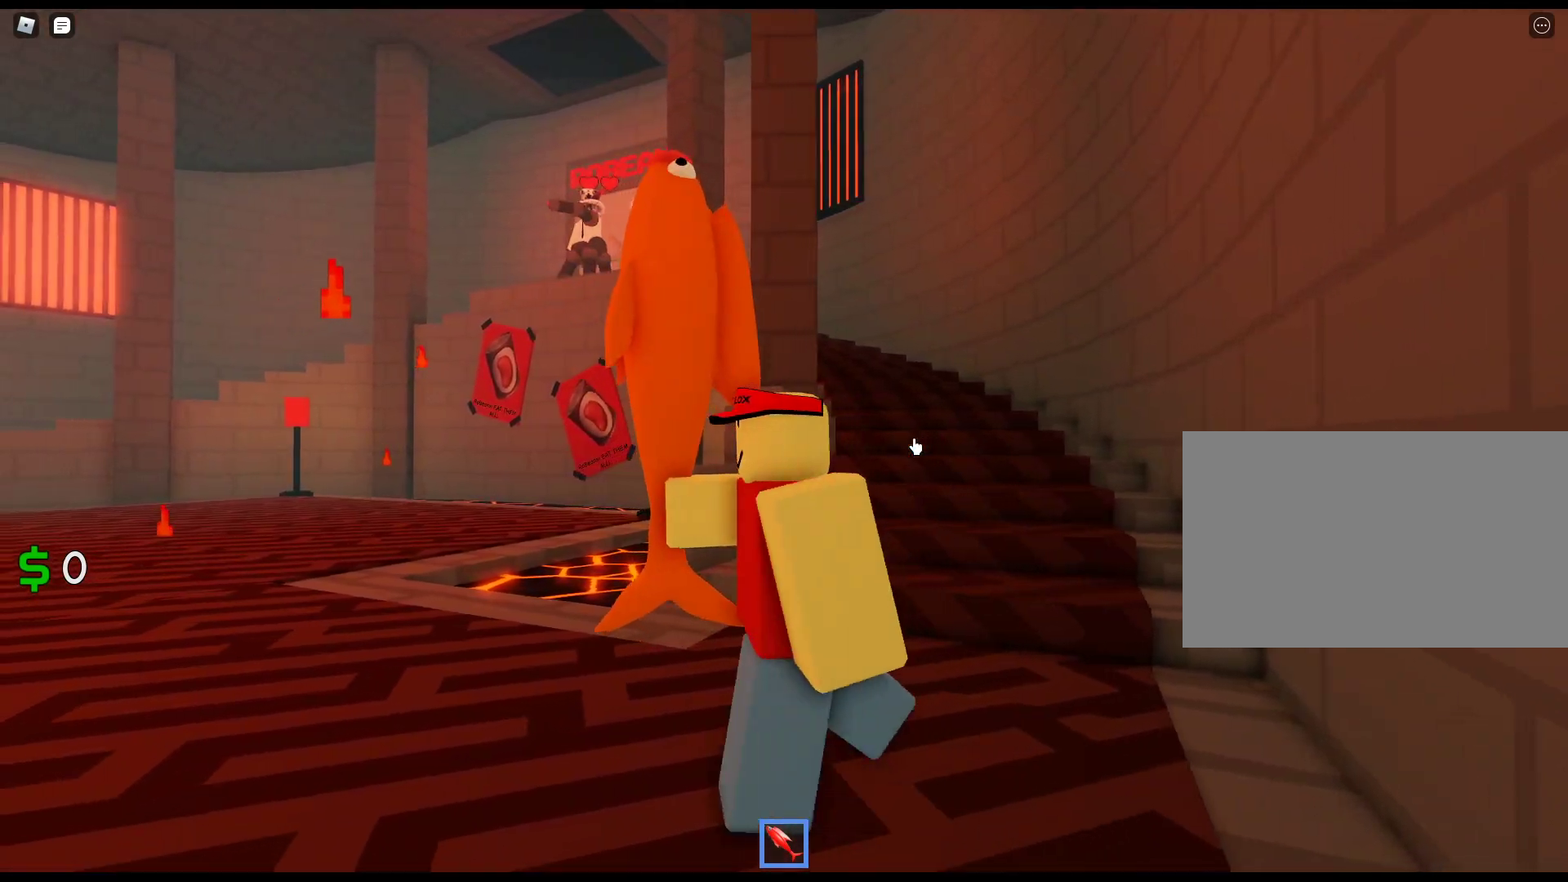
{"keys": ["a"], "mouse": ["right"], "events": []}
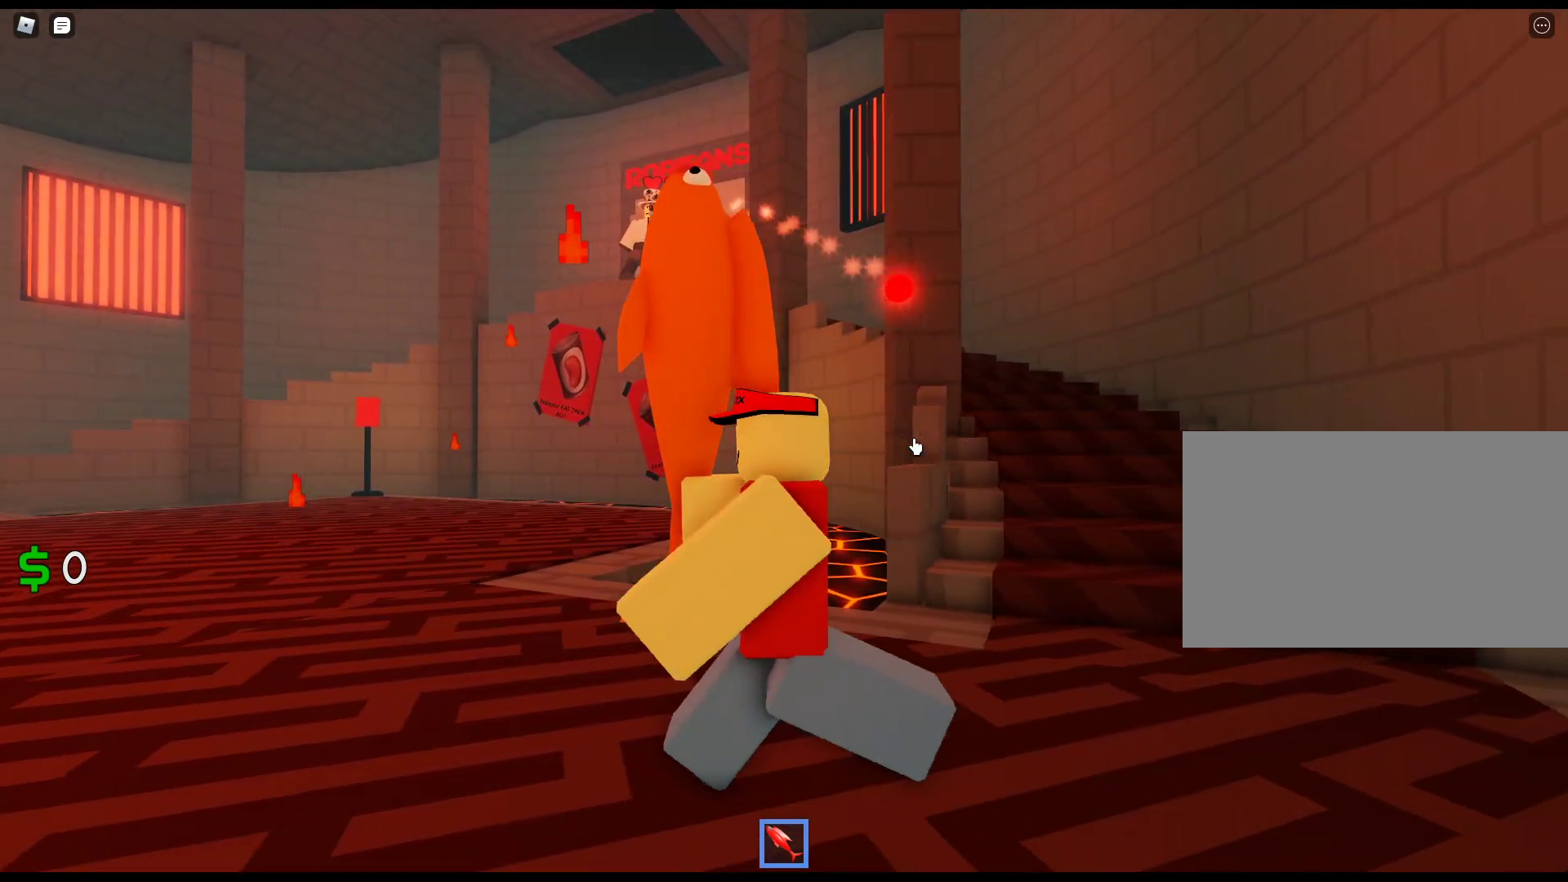
{"keys": ["d", "w"], "mouse": ["right"], "events": [[283, "w", "down"], [383, "a", "up"], [433, "d", "down"]]}
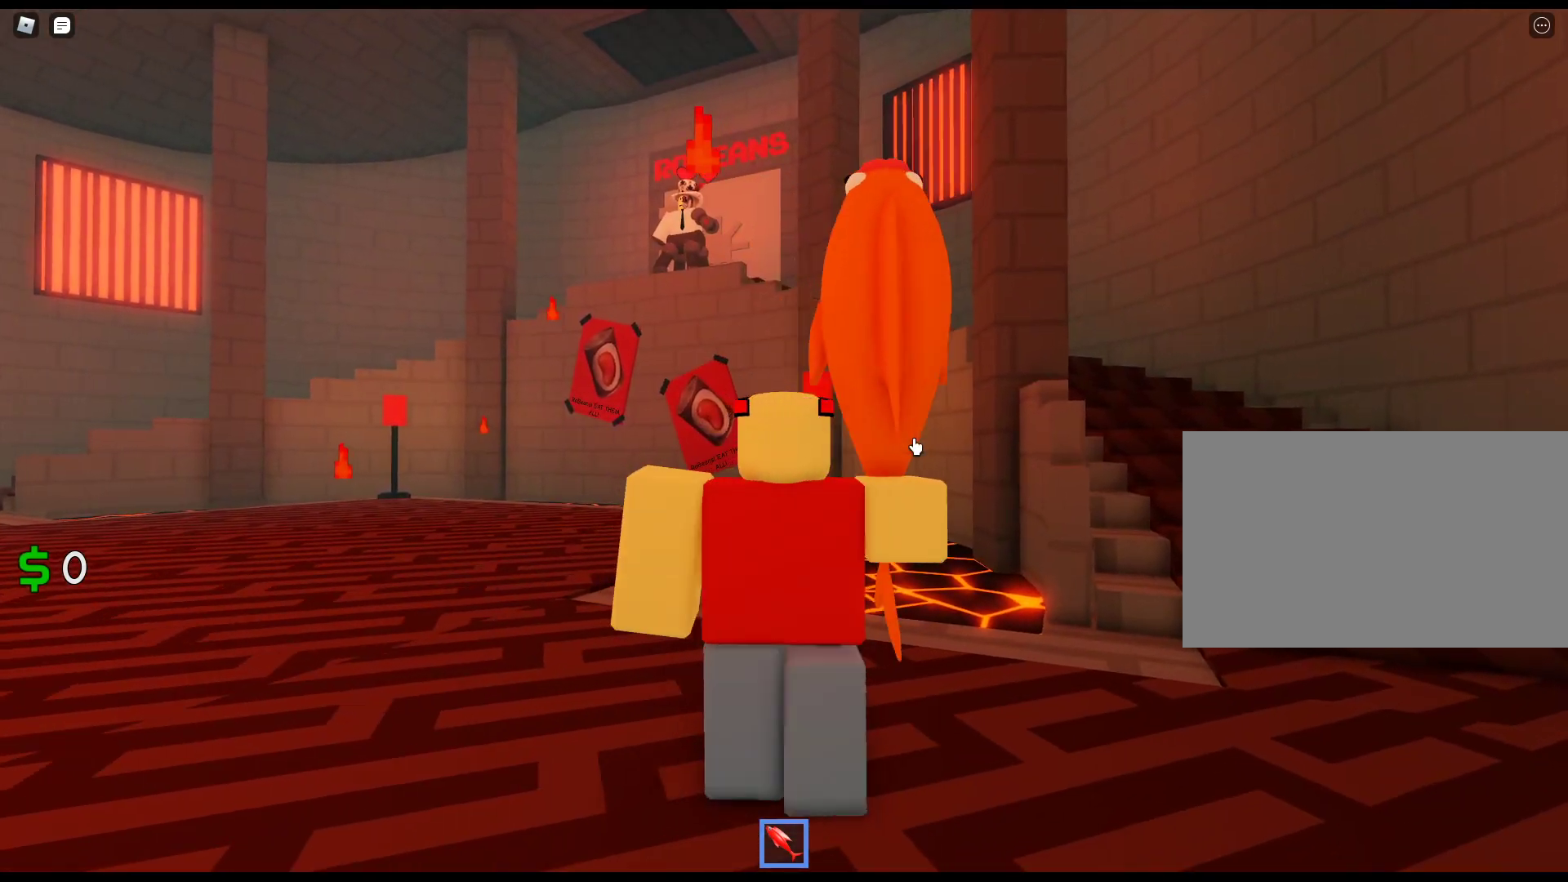
{"keys": ["d"], "mouse": ["right"], "events": [[167, "w", "up"]]}
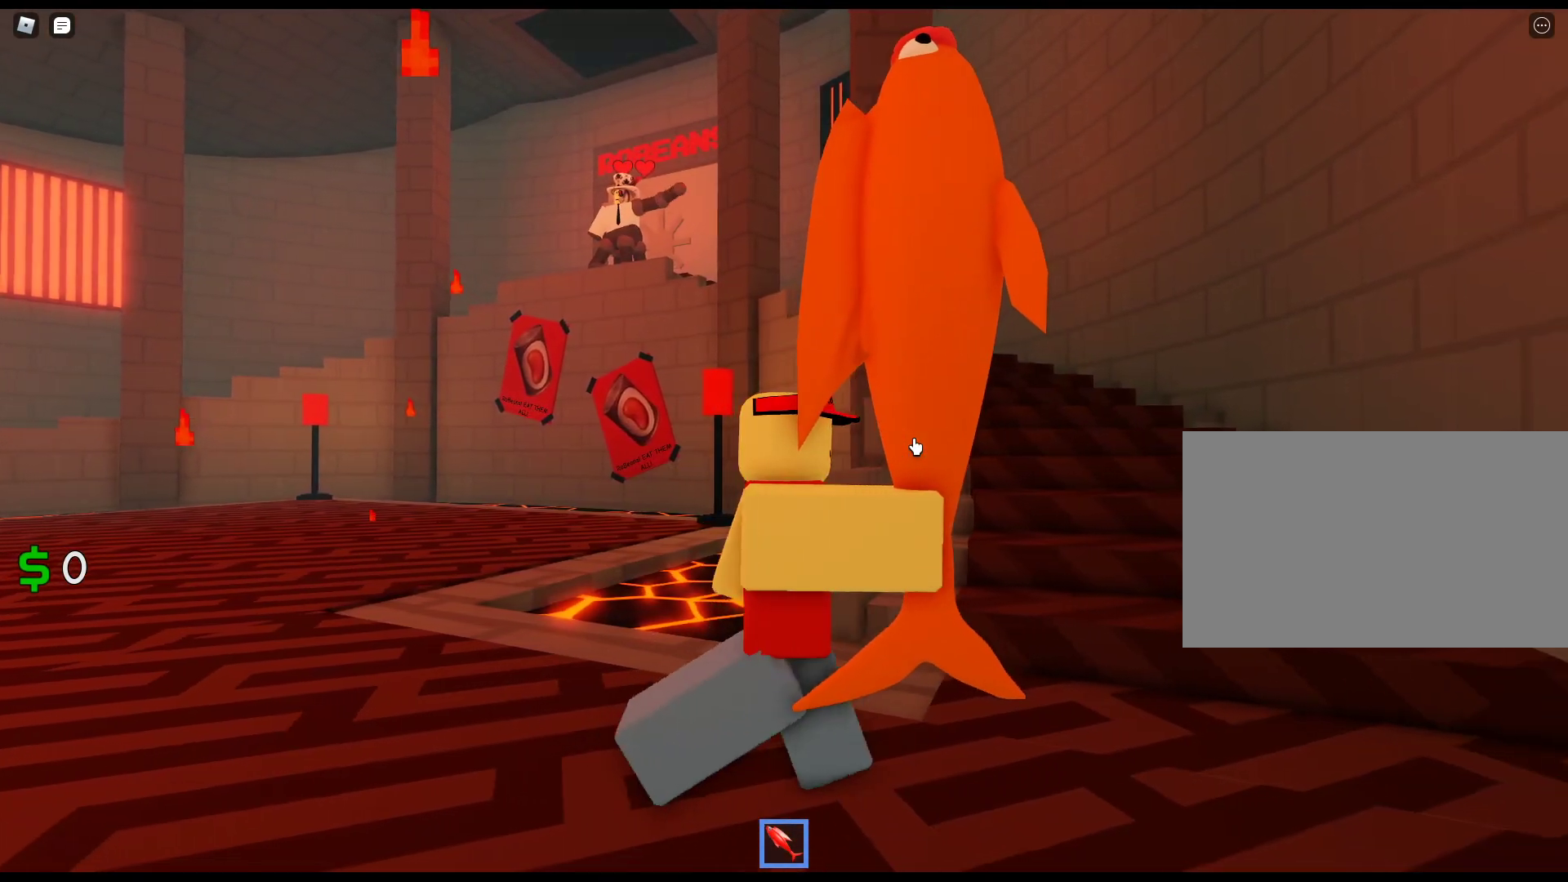
{"keys": ["d"], "mouse": ["right"], "events": []}
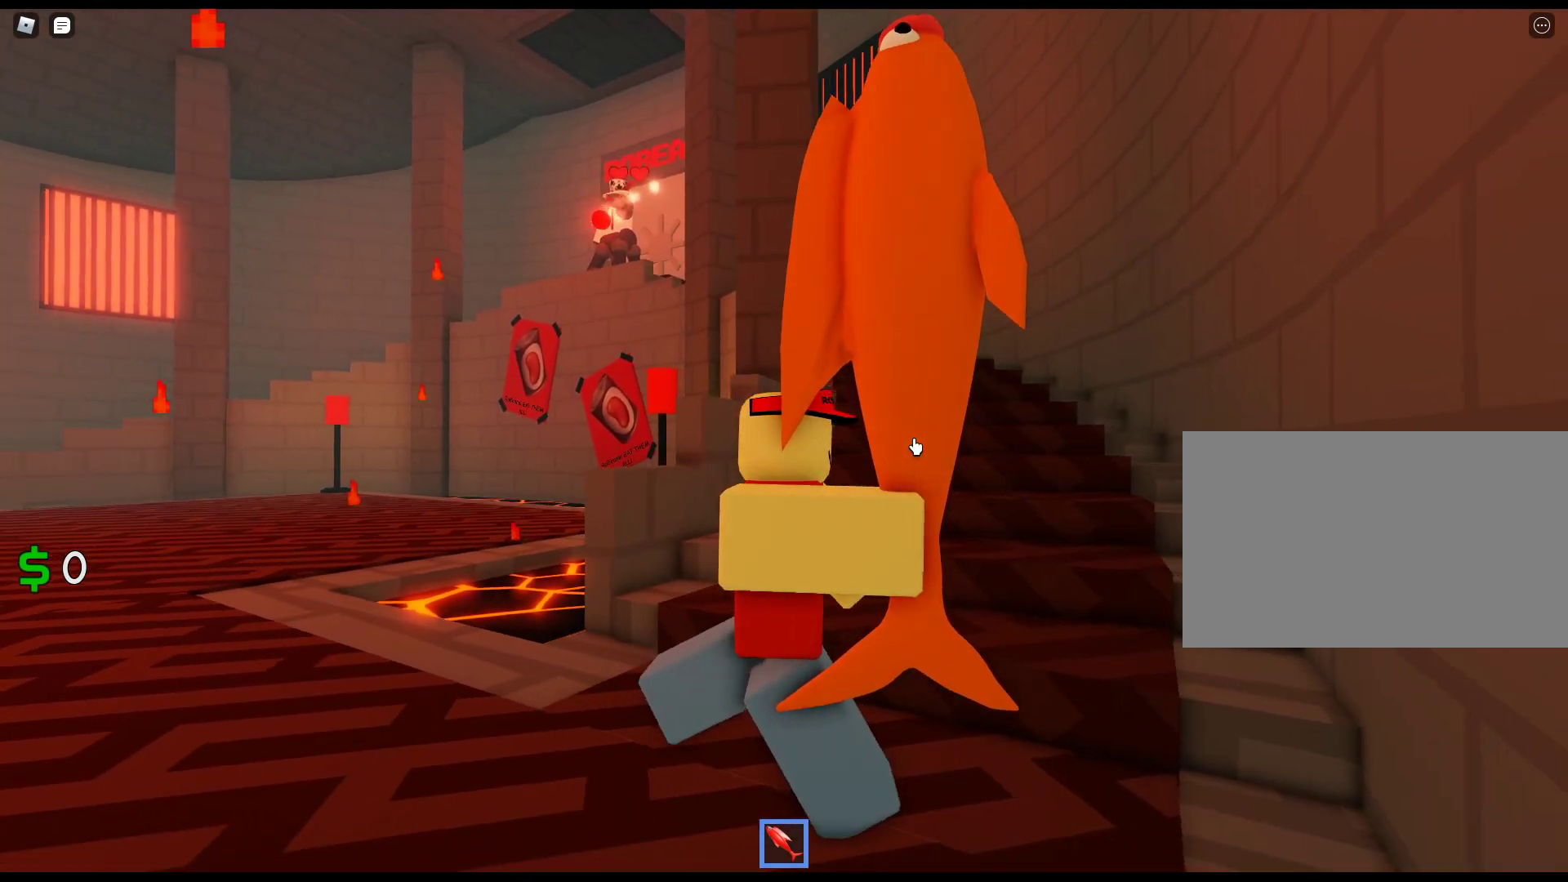
{"keys": ["a", "w"], "mouse": ["right"], "events": [[150, "w", "down"], [250, "d", "up"], [300, "a", "down"]]}
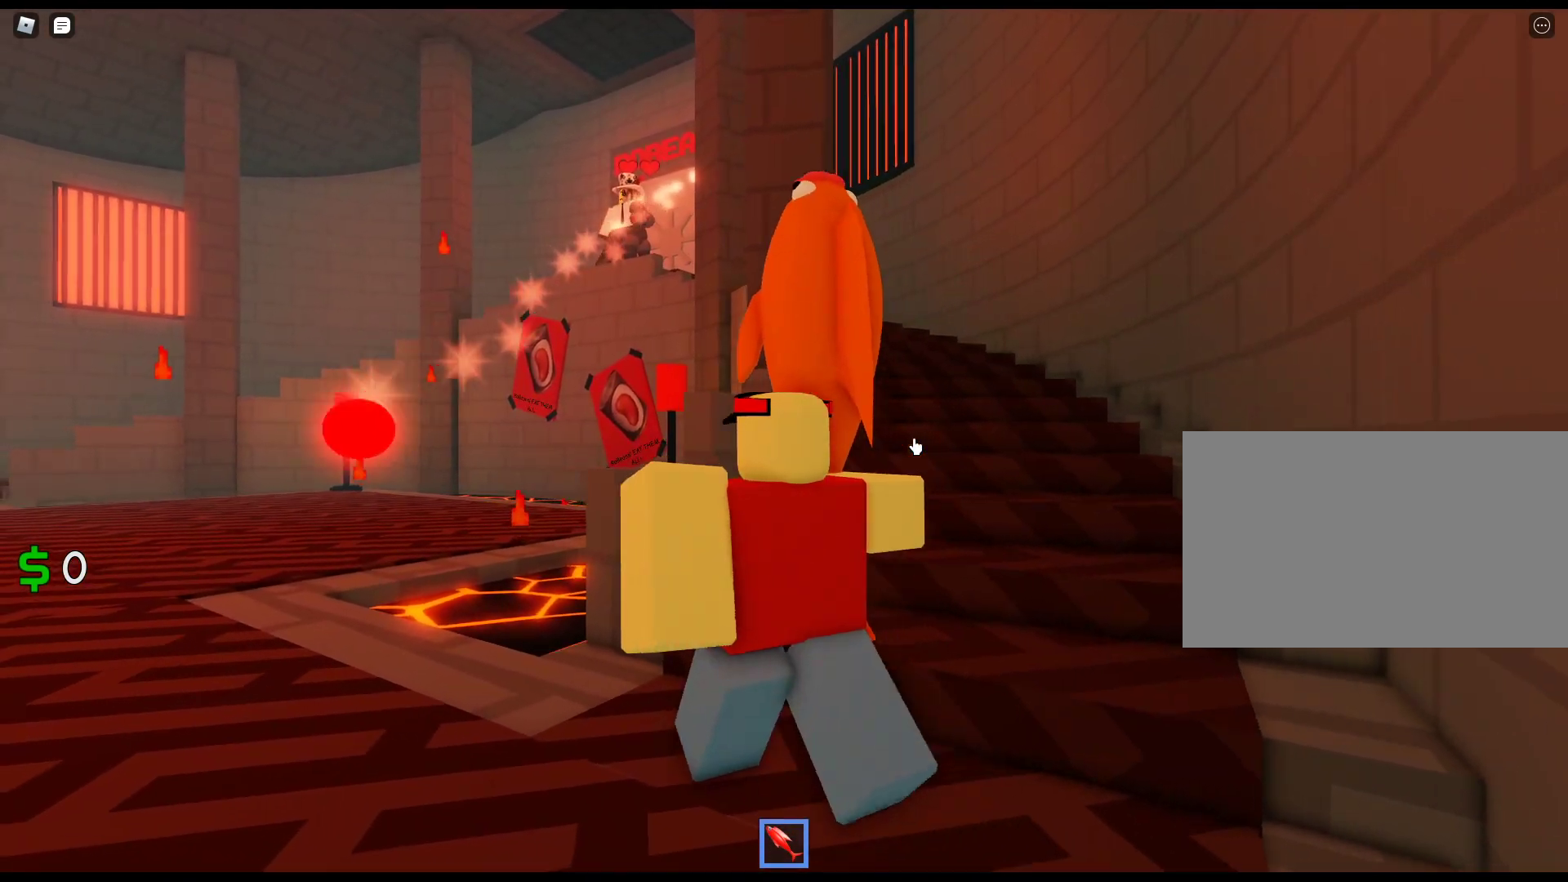
{"keys": ["a"], "mouse": ["right"], "events": [[33, "w", "up"]]}